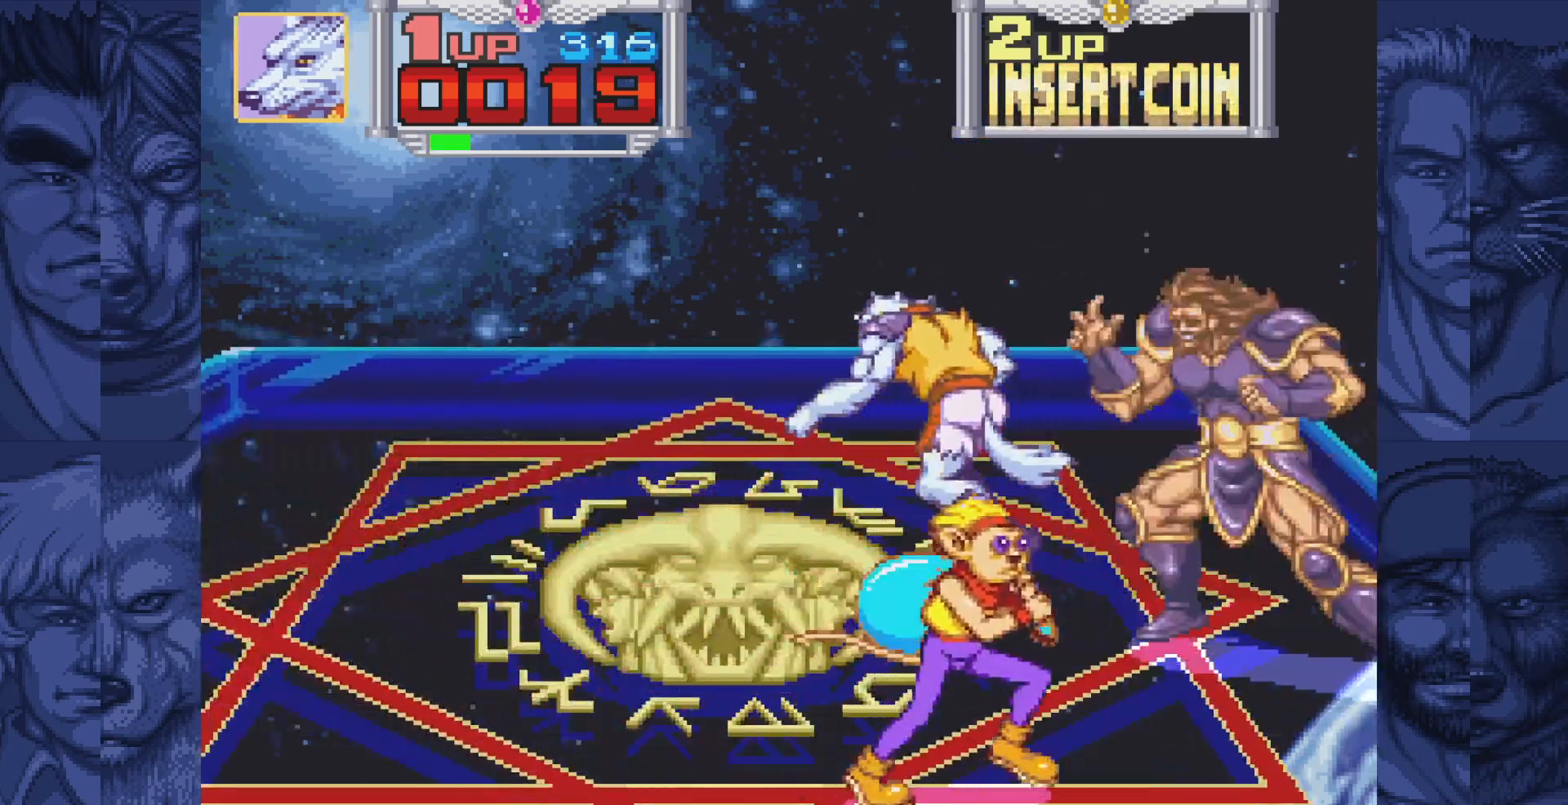
Gameplay with a controller (Nintendo layout); each line is a JSON object with the inputs held at the frame after it. "events" lists button and stick changes between this image and that frame as [ms after this image, input, new state], when the widget could be followed in between. Not read: L1 L3 R1 R3.
{"buttons": [], "events": [[100, "DPAD_UP", "up"], [117, "DPAD_LEFT", "up"]]}
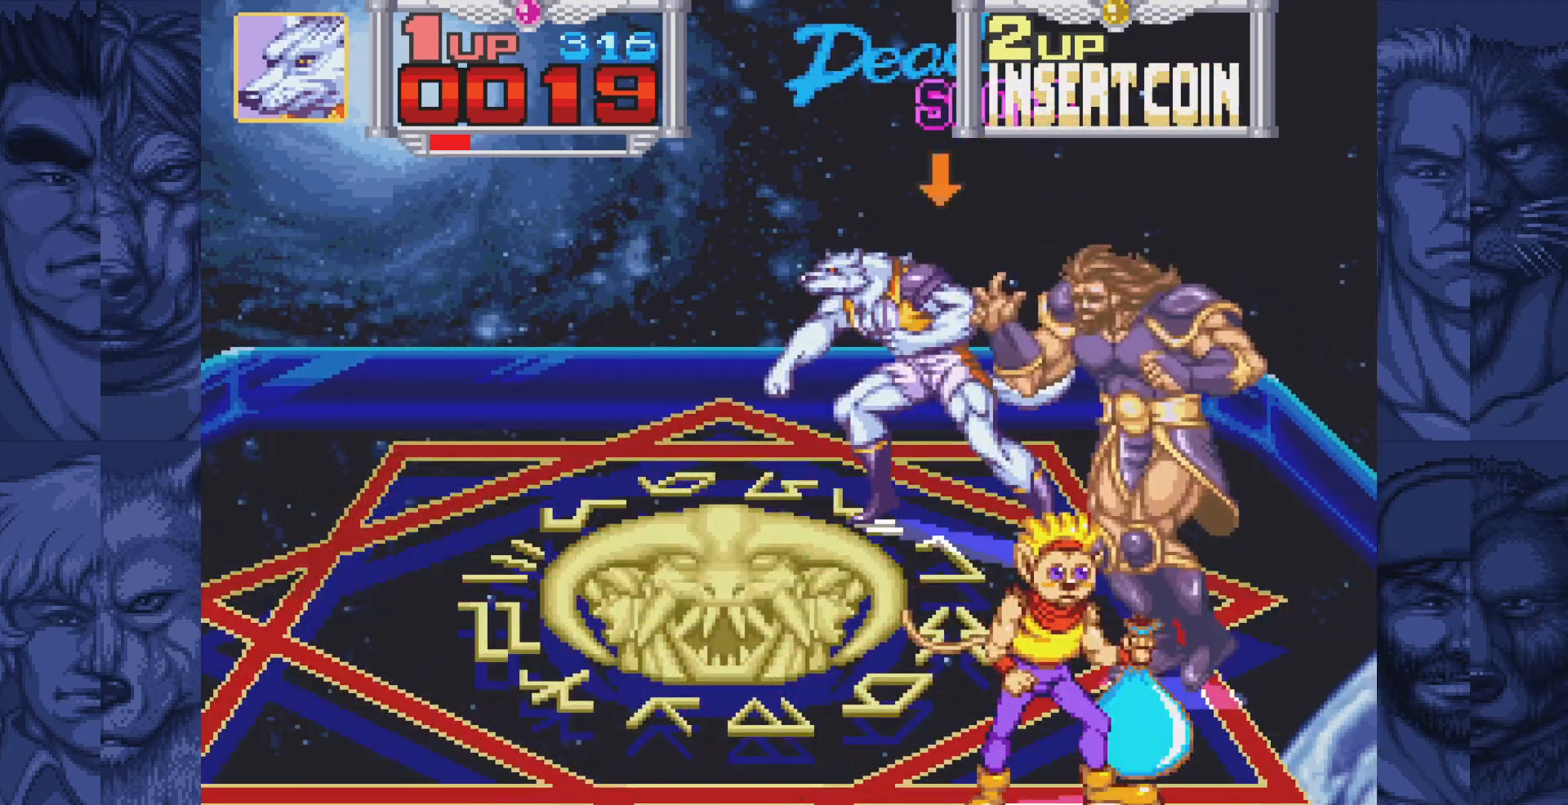
{"buttons": [], "events": [[217, "DPAD_UP", "down"], [267, "DPAD_UP", "up"]]}
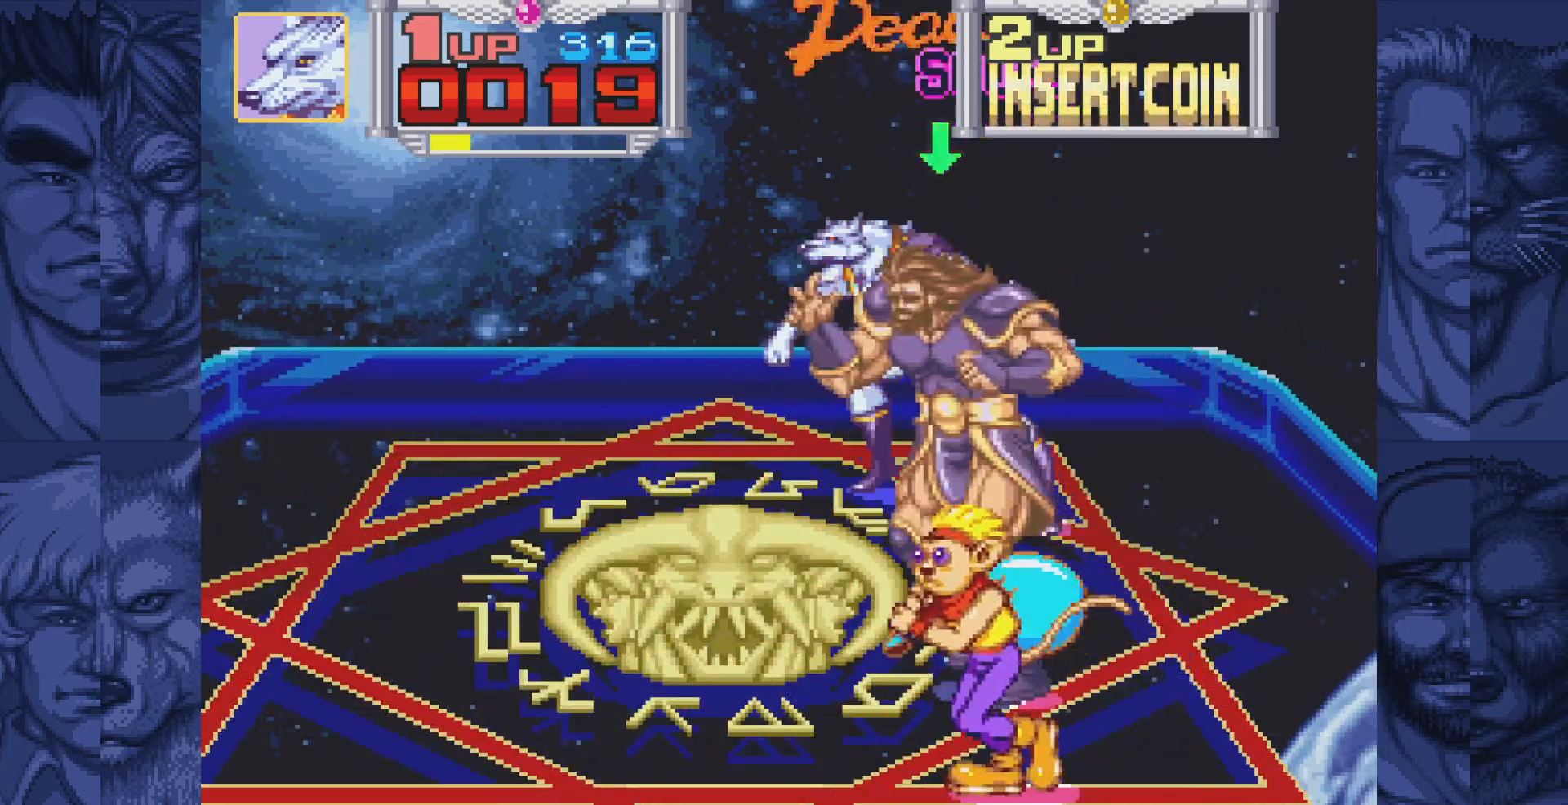
{"buttons": [], "events": [[133, "DPAD_DOWN", "down"], [217, "DPAD_DOWN", "up"]]}
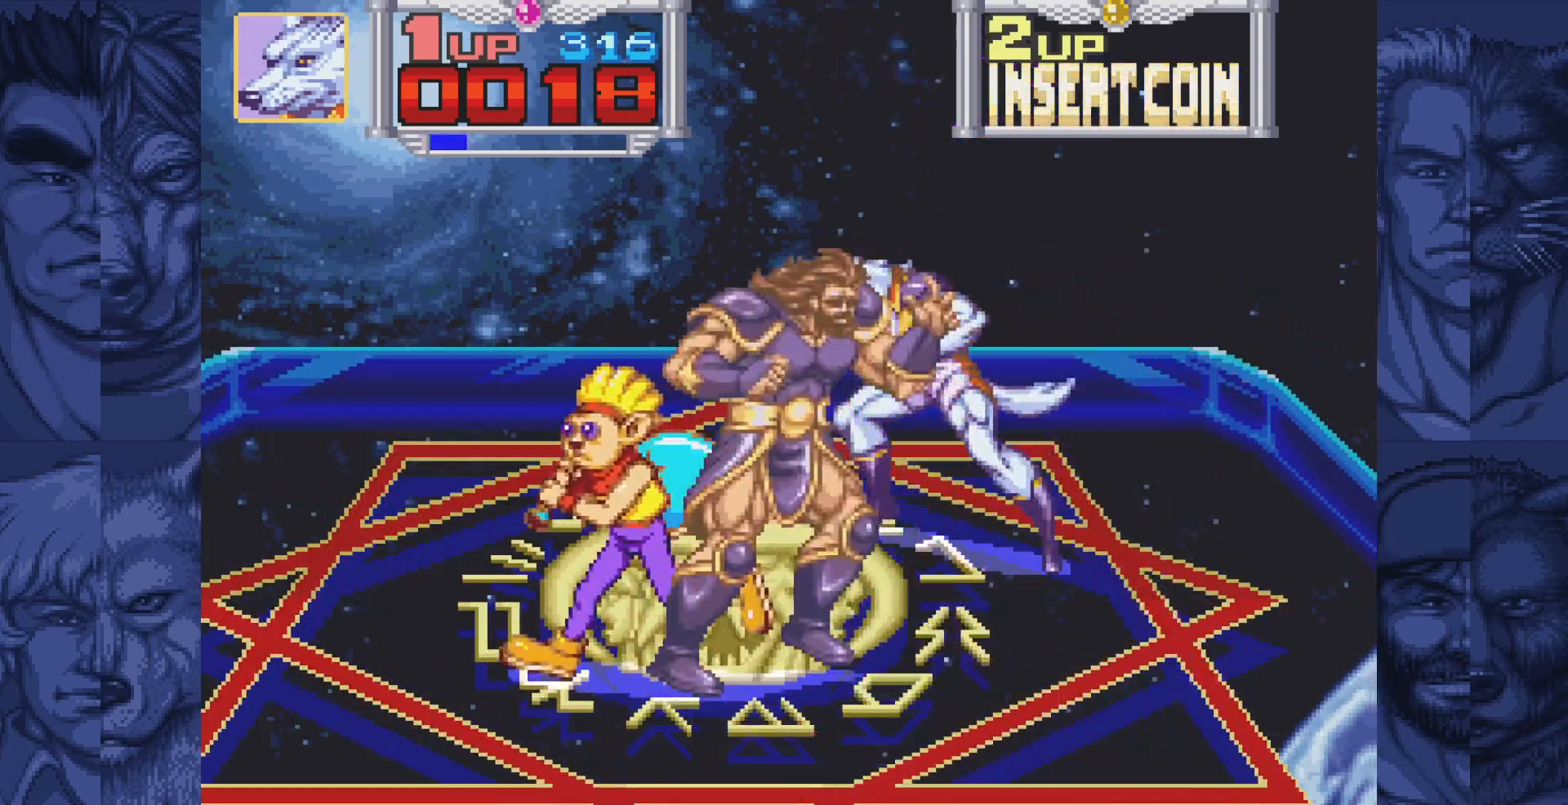
{"buttons": ["A", "DPAD_LEFT"], "events": [[83, "DPAD_LEFT", "down"], [217, "A", "down"], [267, "A", "up"], [350, "A", "down"], [383, "A", "up"], [483, "A", "down"]]}
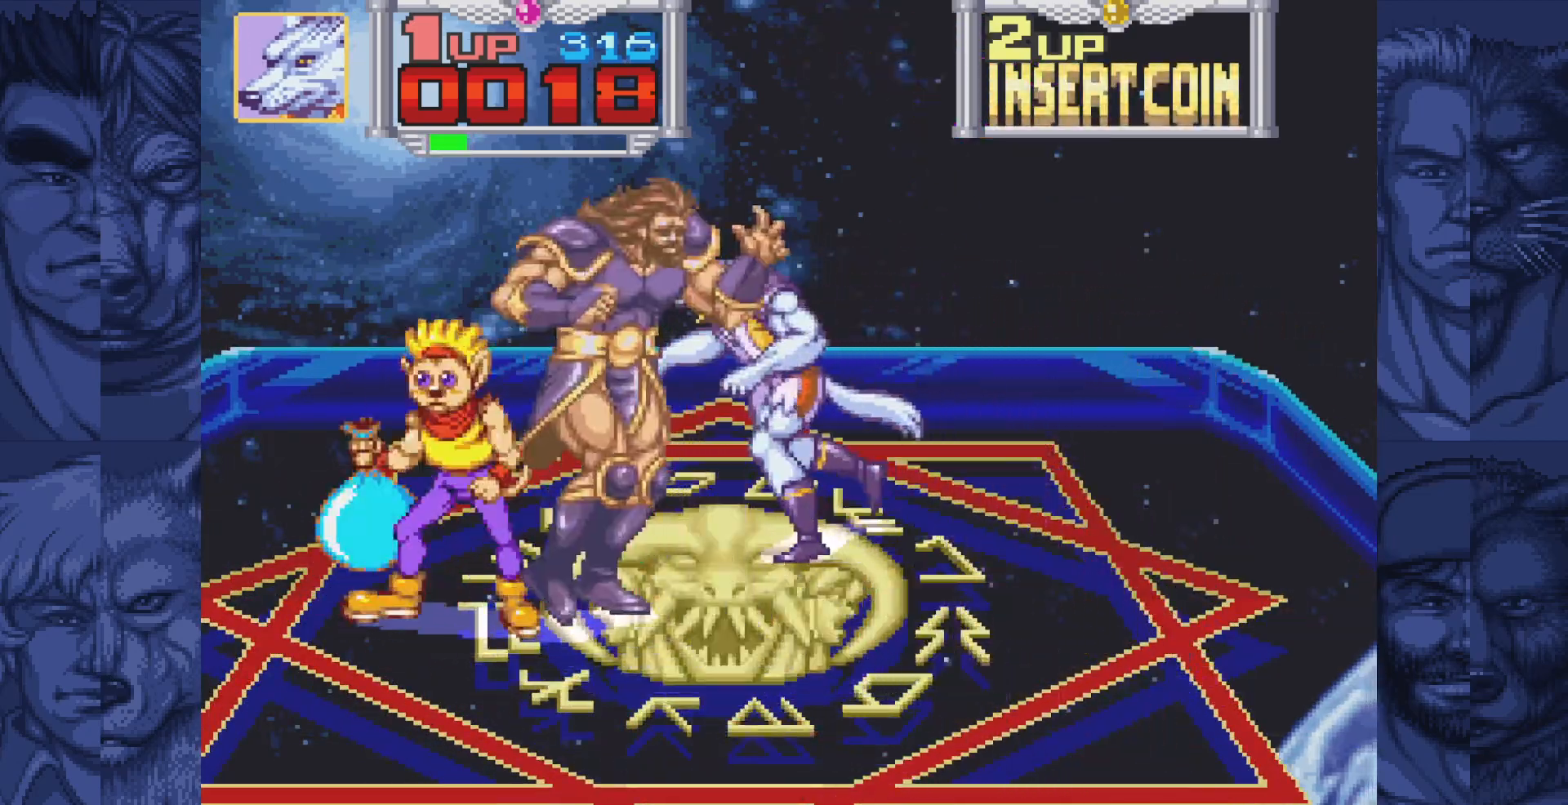
{"buttons": ["A", "DPAD_LEFT"], "events": [[17, "A", "up"], [117, "A", "down"], [150, "A", "up"], [233, "A", "down"], [283, "A", "up"], [367, "A", "down"], [433, "A", "up"], [500, "A", "down"]]}
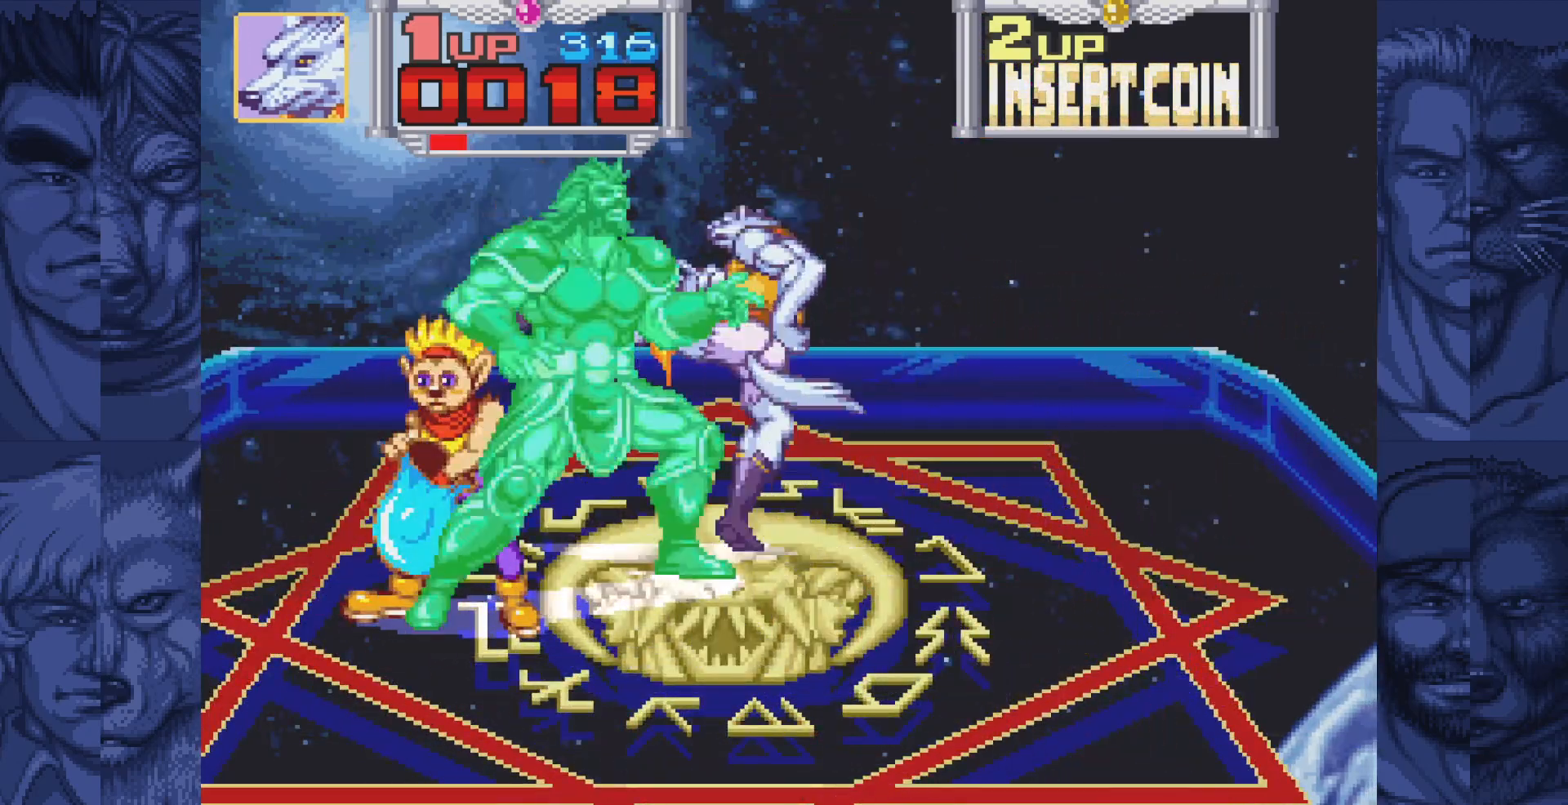
{"buttons": ["DPAD_LEFT"], "events": [[67, "A", "up"], [150, "A", "down"], [200, "A", "up"], [267, "A", "down"], [367, "A", "up"]]}
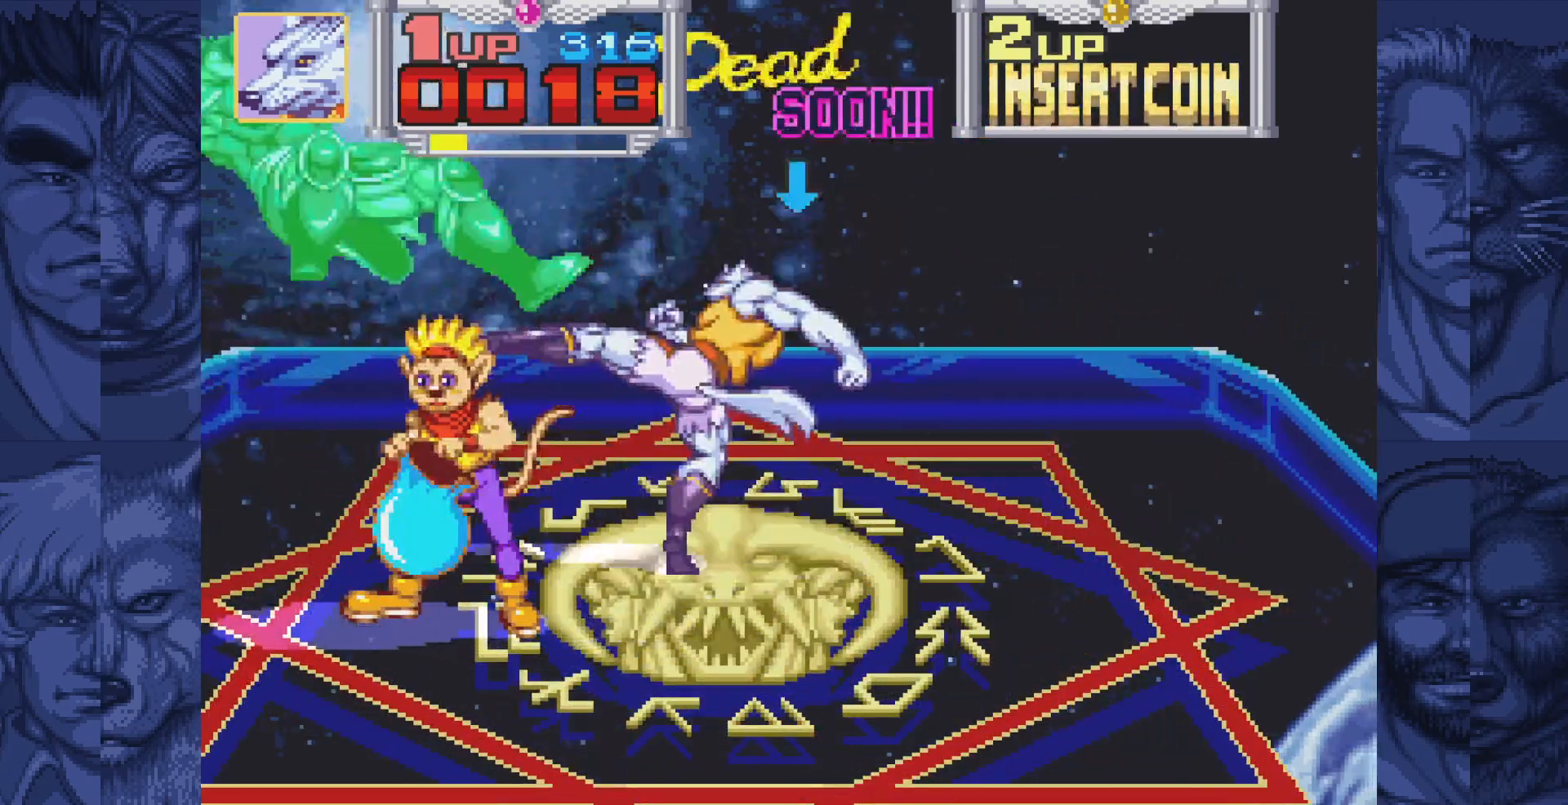
{"buttons": ["DPAD_LEFT"], "events": [[33, "DPAD_DOWN", "down"], [33, "DPAD_LEFT", "up"], [133, "DPAD_LEFT", "down"], [167, "DPAD_DOWN", "up"], [200, "B", "down"], [250, "A", "down"], [300, "B", "up"], [350, "A", "up"]]}
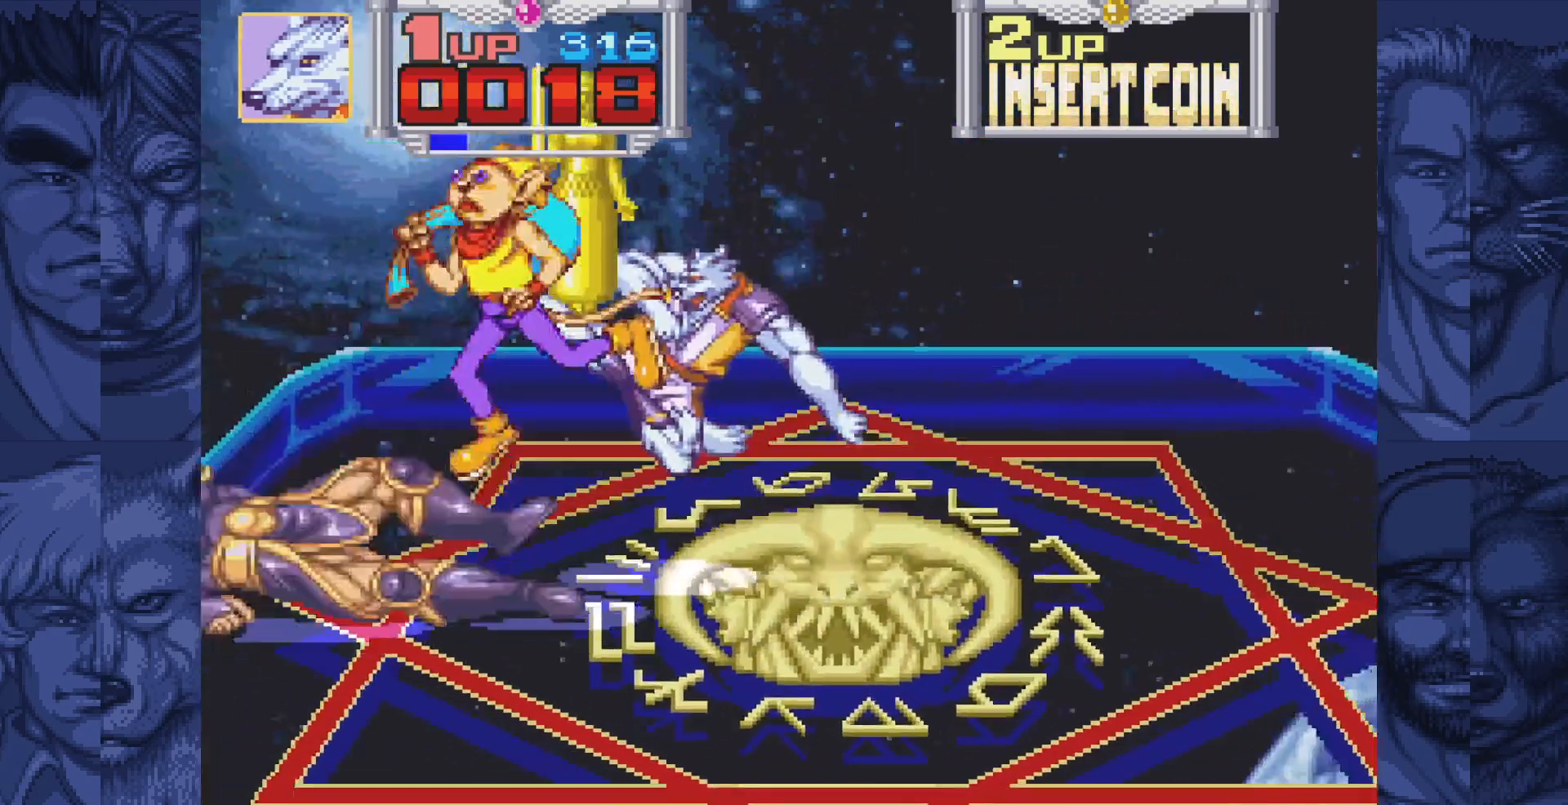
{"buttons": ["DPAD_LEFT"], "events": [[333, "B", "down"], [367, "A", "down"], [417, "B", "up"], [467, "A", "up"]]}
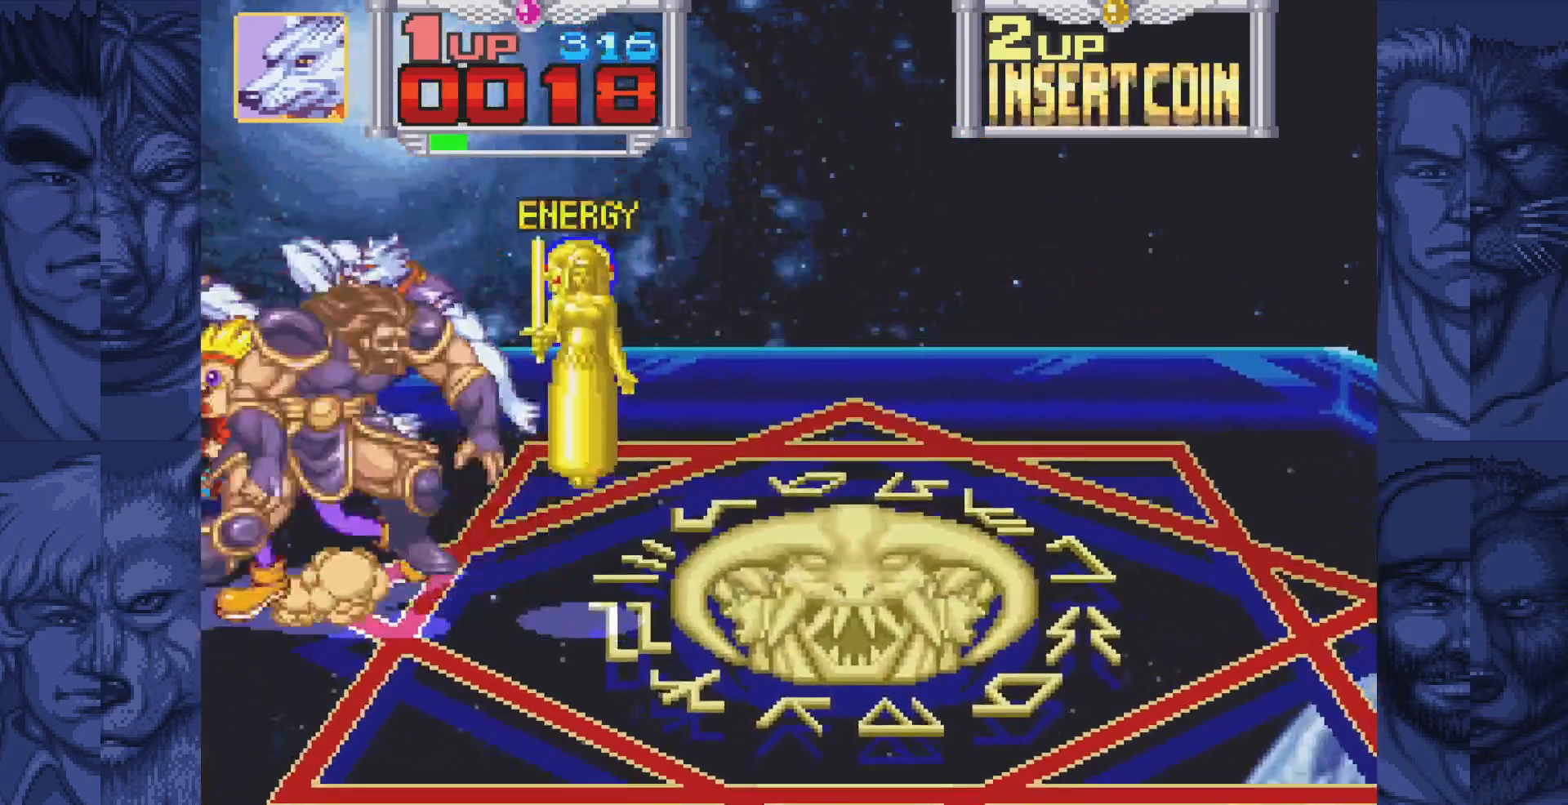
{"buttons": ["DPAD_DOWN"], "events": [[17, "DPAD_DOWN", "down"], [17, "DPAD_LEFT", "up"], [100, "DPAD_RIGHT", "down"], [500, "DPAD_RIGHT", "up"]]}
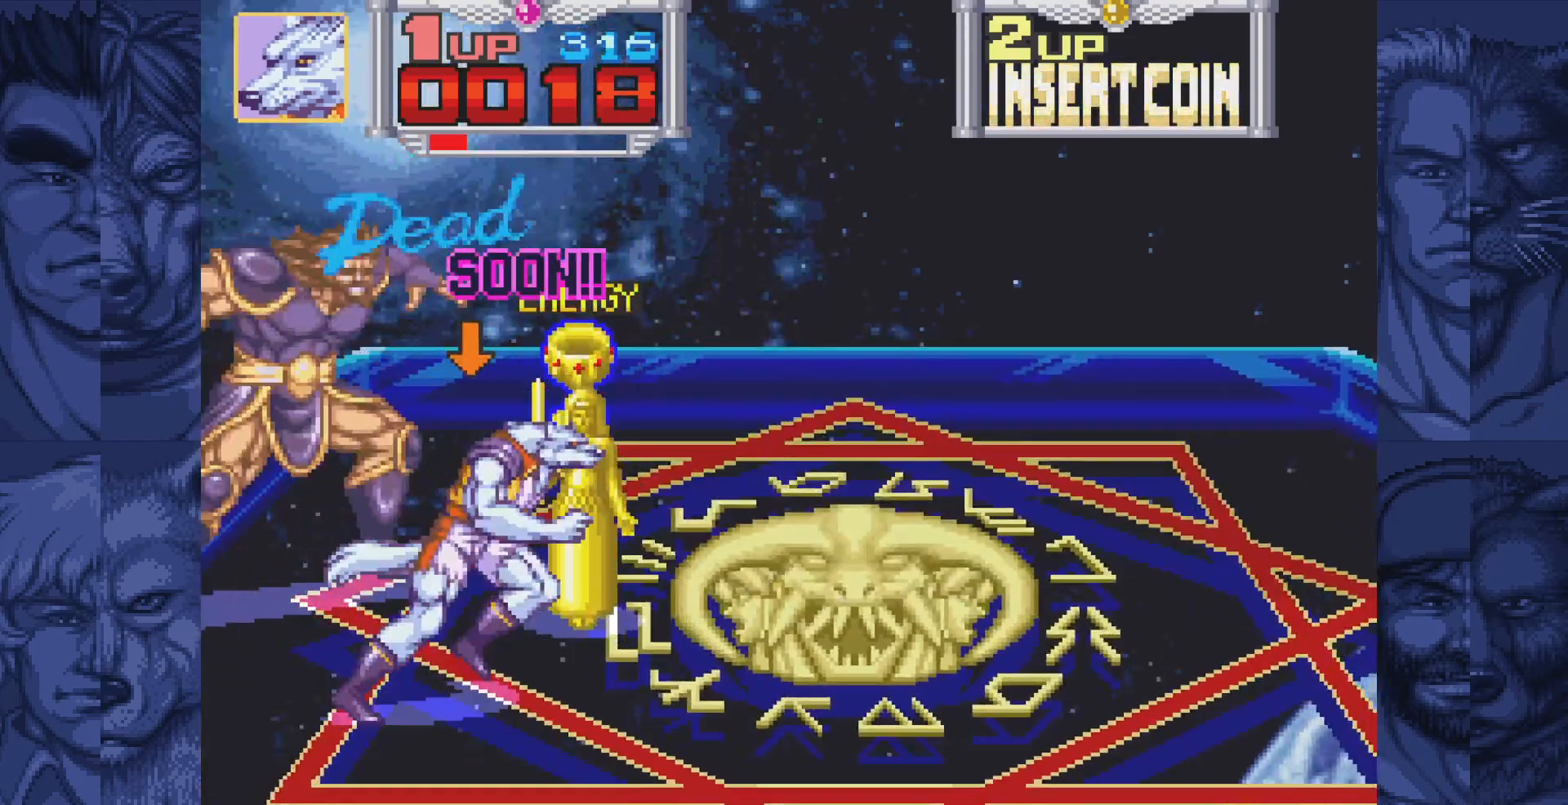
{"buttons": [], "events": [[350, "DPAD_DOWN", "up"]]}
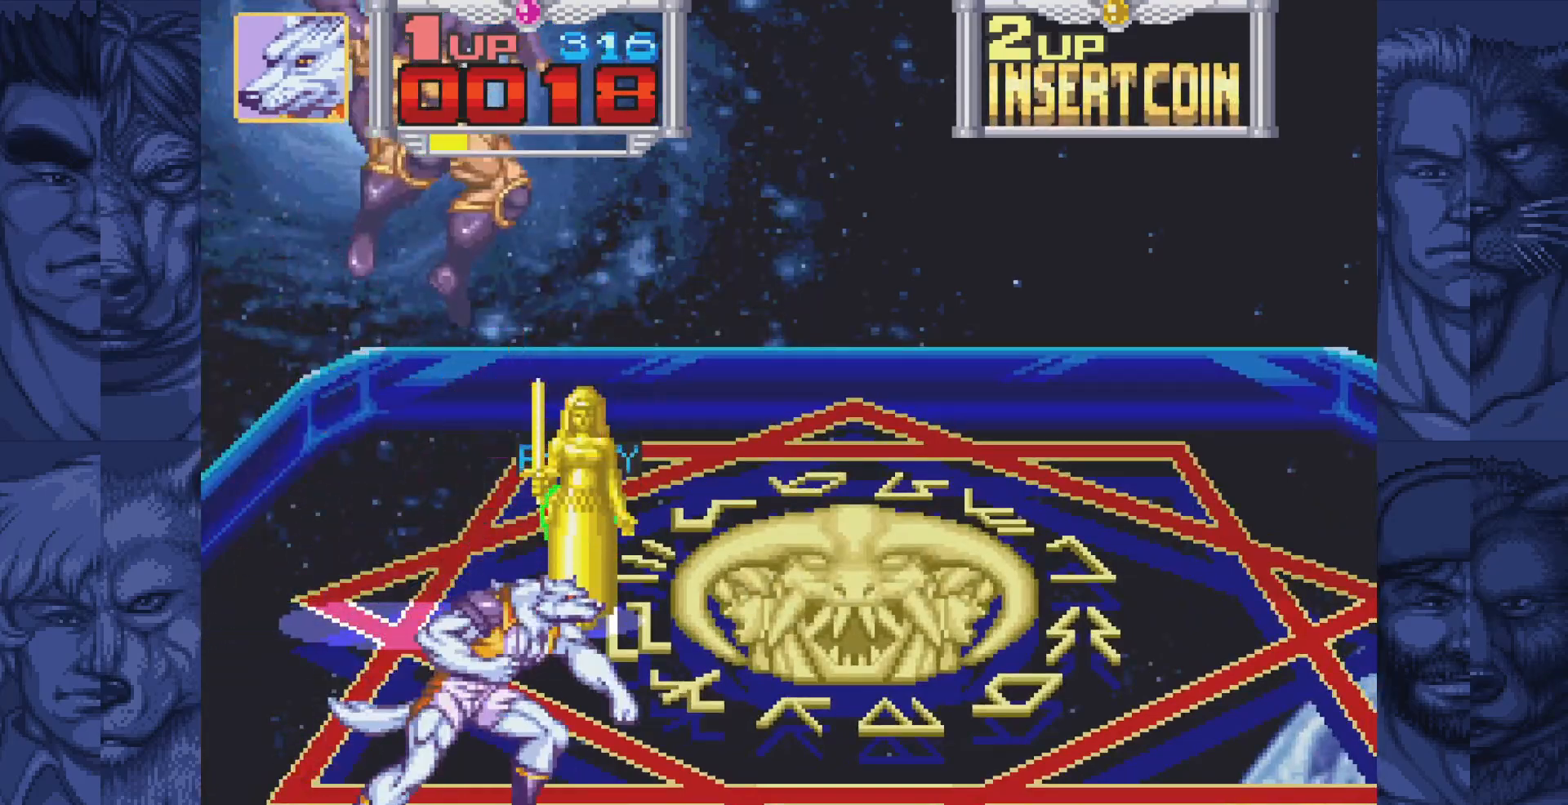
{"buttons": ["DPAD_UP"], "events": [[250, "DPAD_UP", "down"]]}
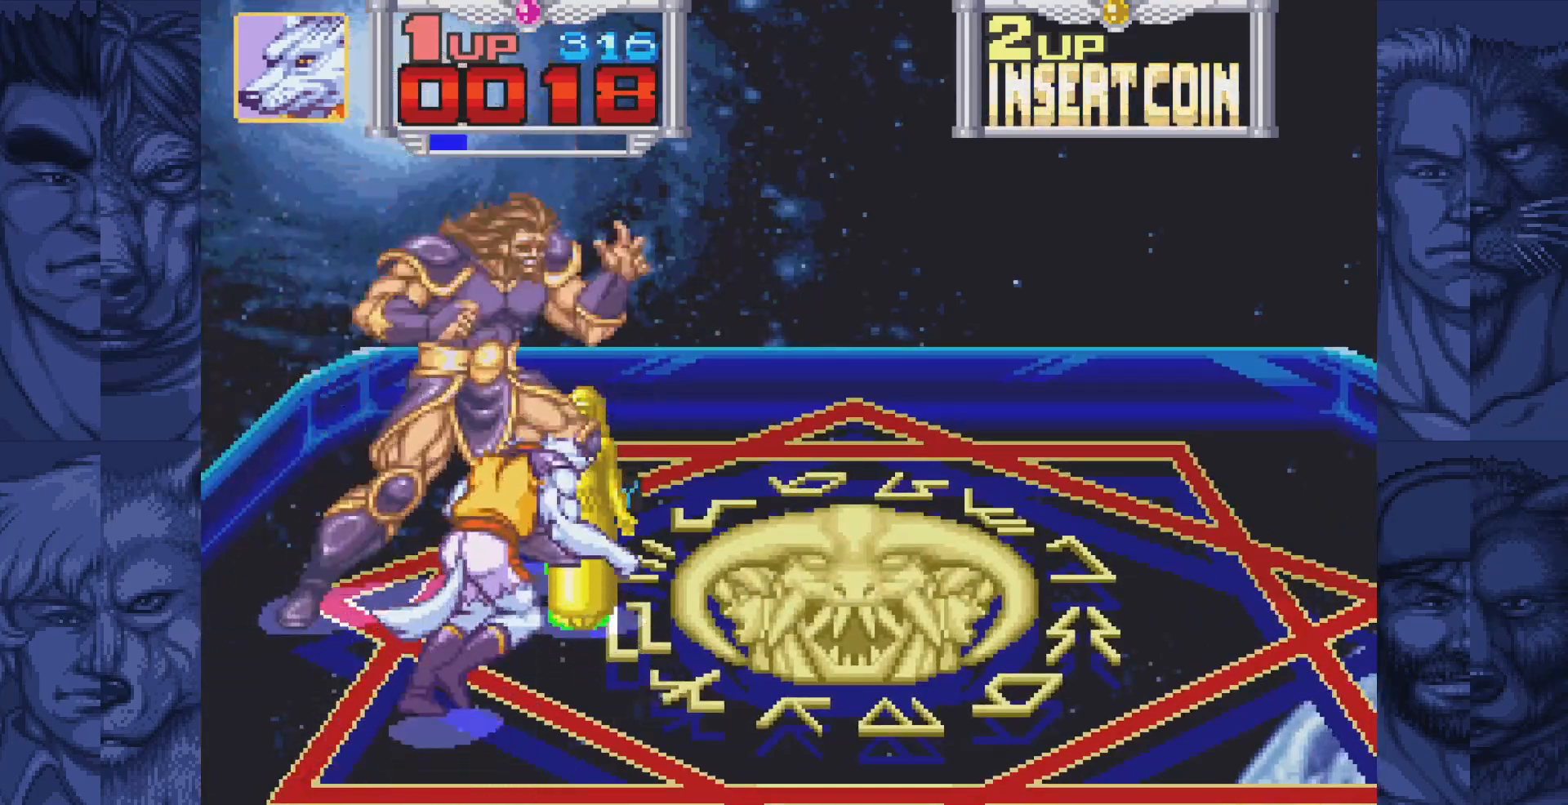
{"buttons": ["A"], "events": [[17, "DPAD_UP", "up"], [50, "A", "down"], [100, "A", "up"], [200, "A", "down"], [267, "A", "up"], [333, "A", "down"], [400, "A", "up"], [483, "A", "down"]]}
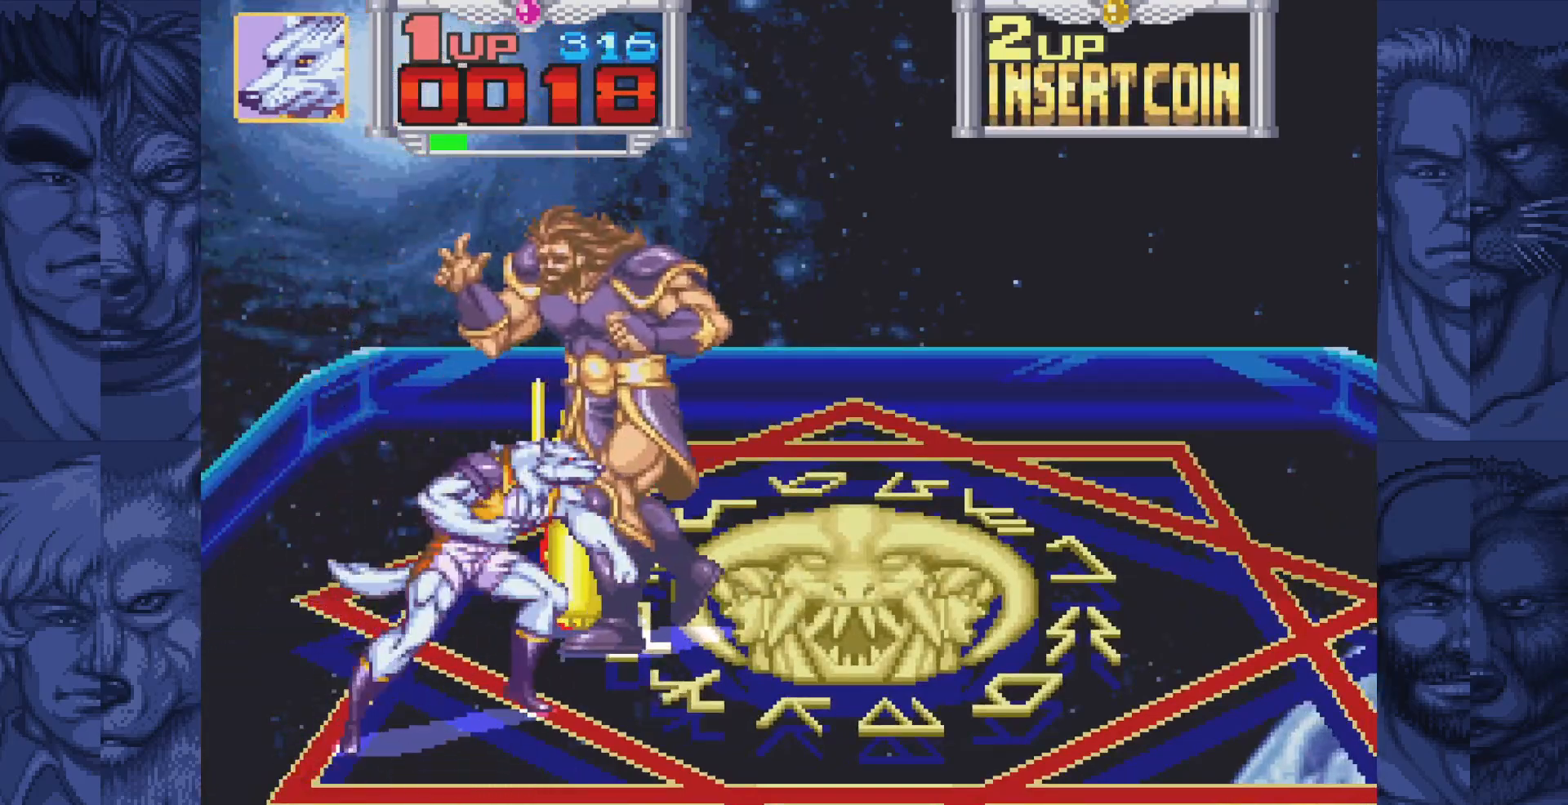
{"buttons": ["DPAD_RIGHT"], "events": [[33, "A", "up"], [133, "A", "down"], [167, "A", "up"], [200, "DPAD_RIGHT", "down"], [267, "A", "down"], [317, "A", "up"], [400, "A", "down"], [433, "A", "up"]]}
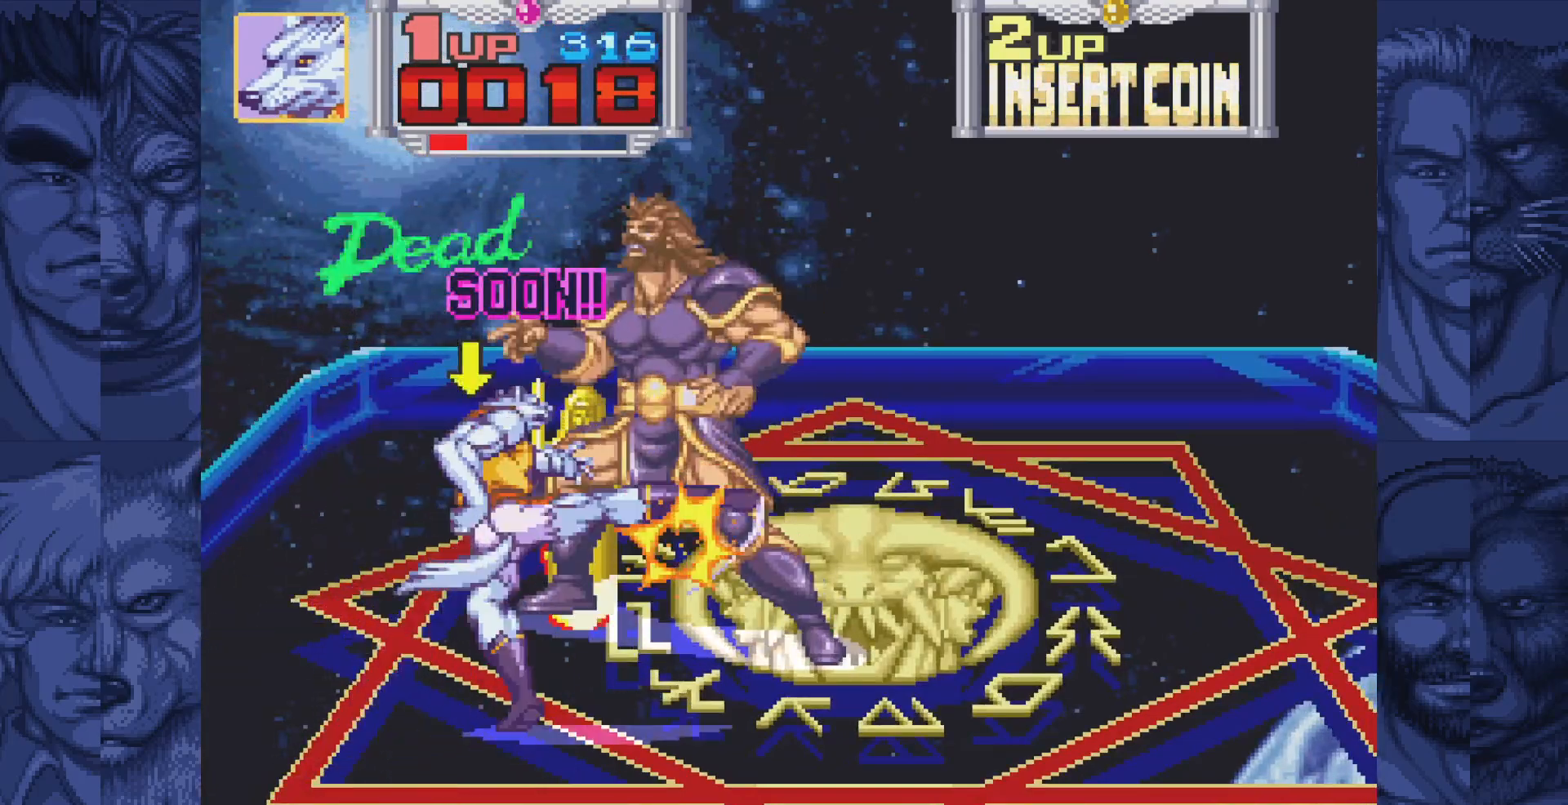
{"buttons": ["DPAD_RIGHT"], "events": [[17, "A", "down"], [83, "A", "up"], [150, "A", "down"], [200, "A", "up"], [300, "A", "down"], [433, "A", "up"]]}
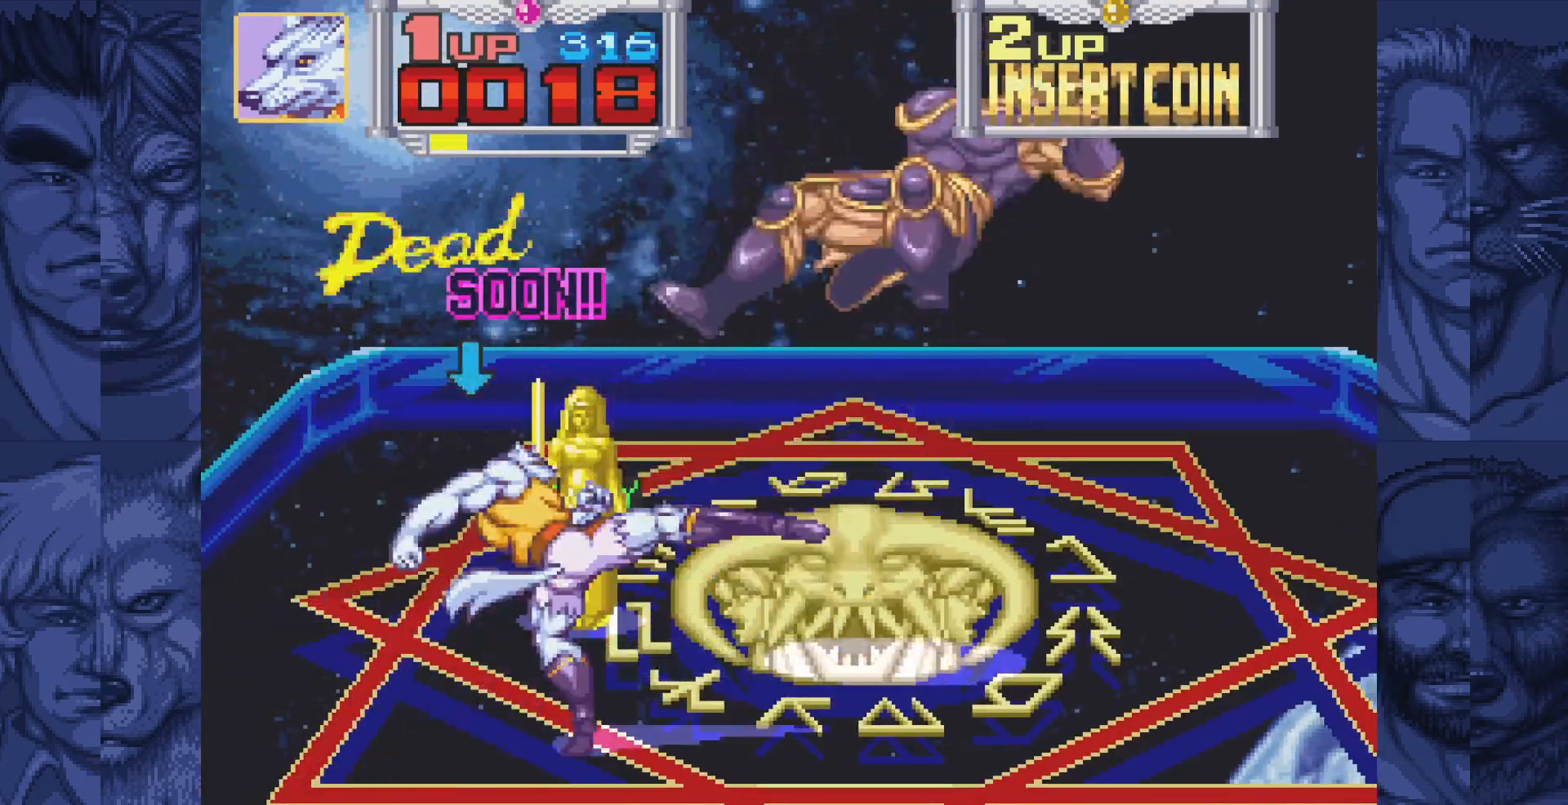
{"buttons": ["DPAD_RIGHT"], "events": [[167, "B", "down"], [233, "A", "down"], [267, "B", "up"], [317, "A", "up"]]}
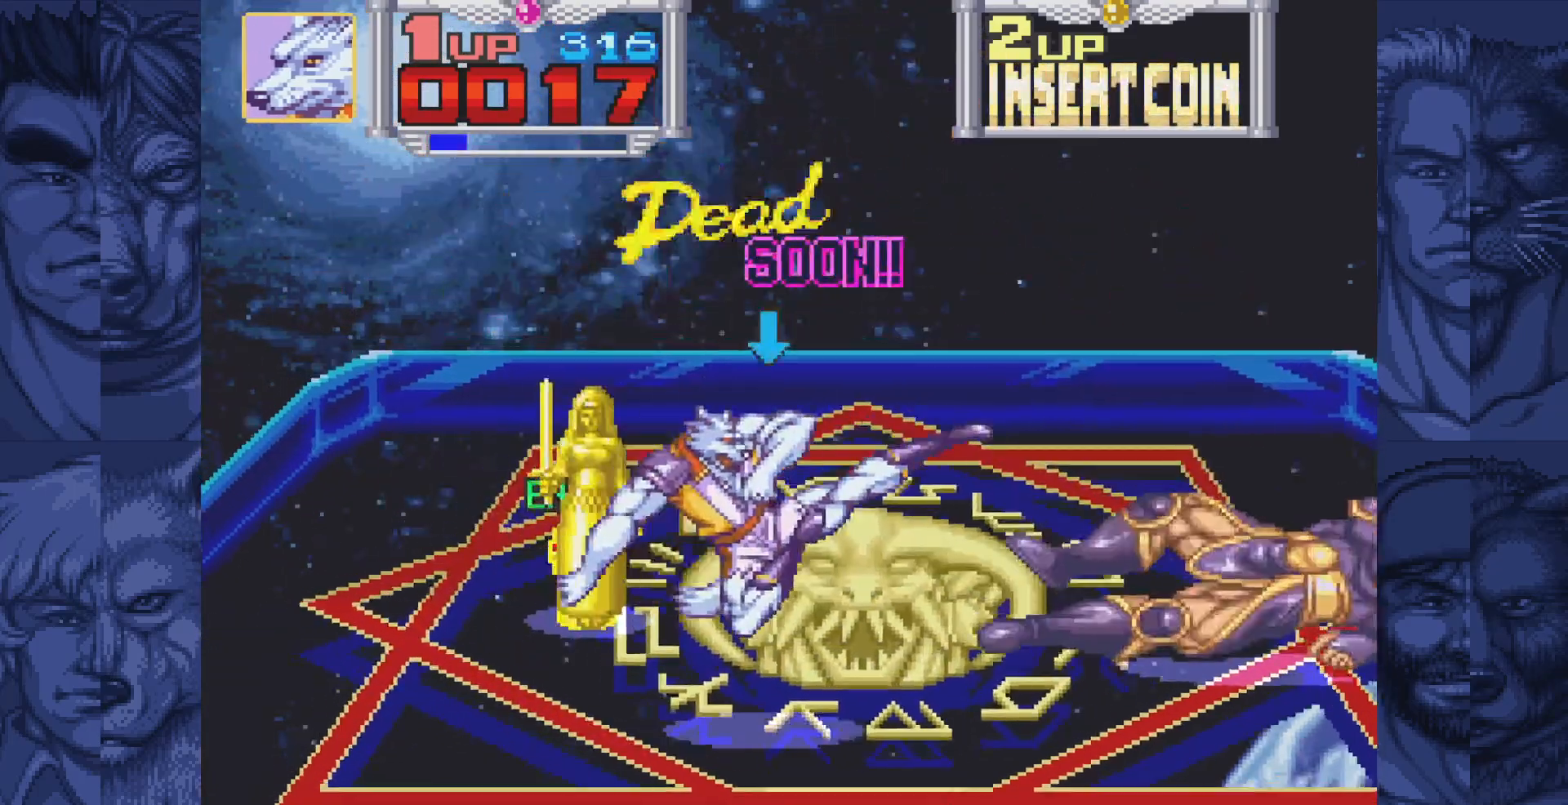
{"buttons": ["DPAD_RIGHT"], "events": [[367, "DPAD_UP", "down"], [467, "DPAD_UP", "up"]]}
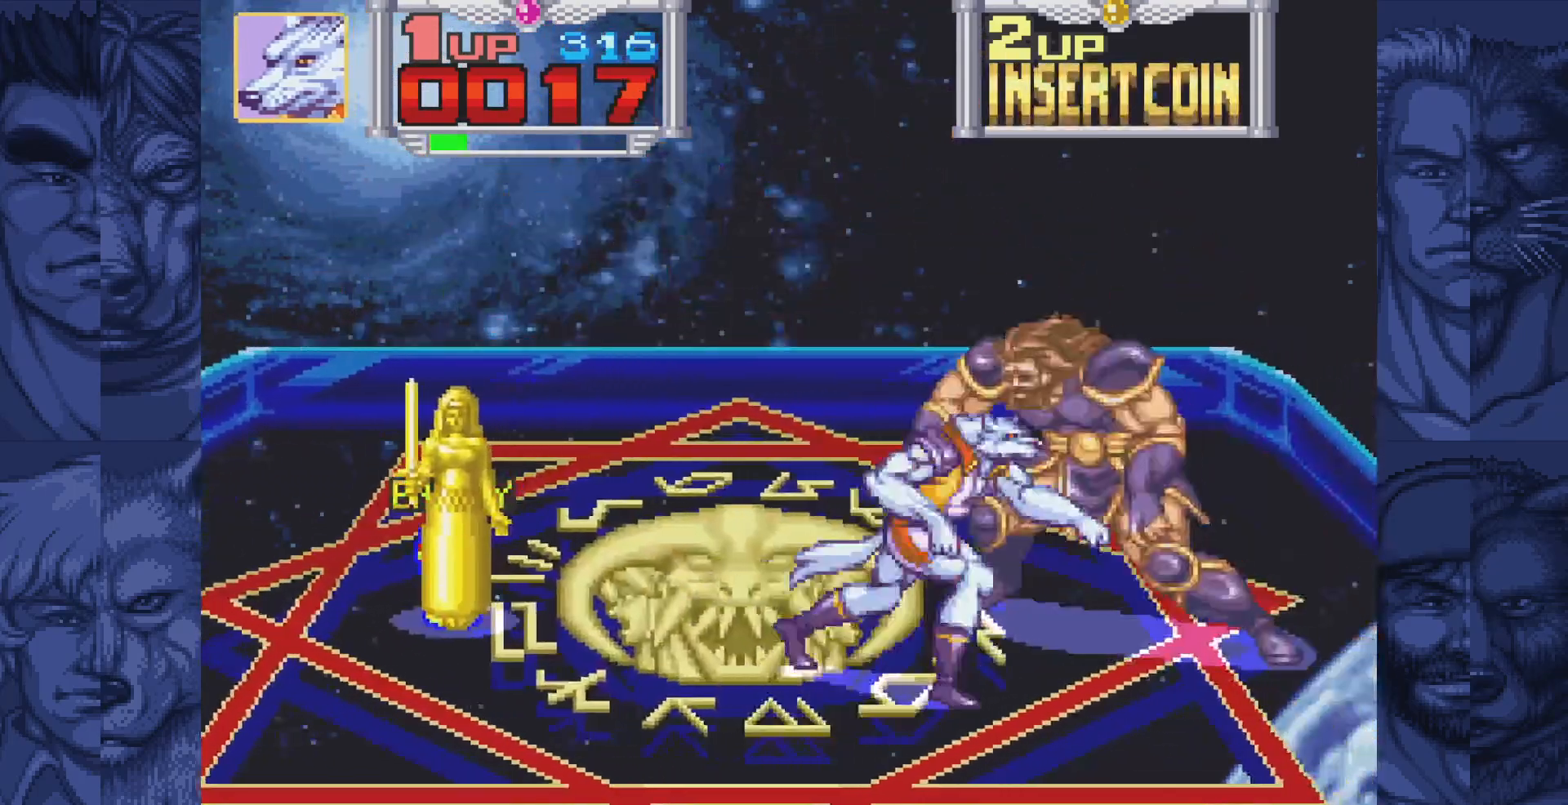
{"buttons": [], "events": [[50, "A", "down"], [100, "A", "up"], [183, "DPAD_DOWN", "down"], [200, "DPAD_RIGHT", "up"], [383, "DPAD_DOWN", "up"]]}
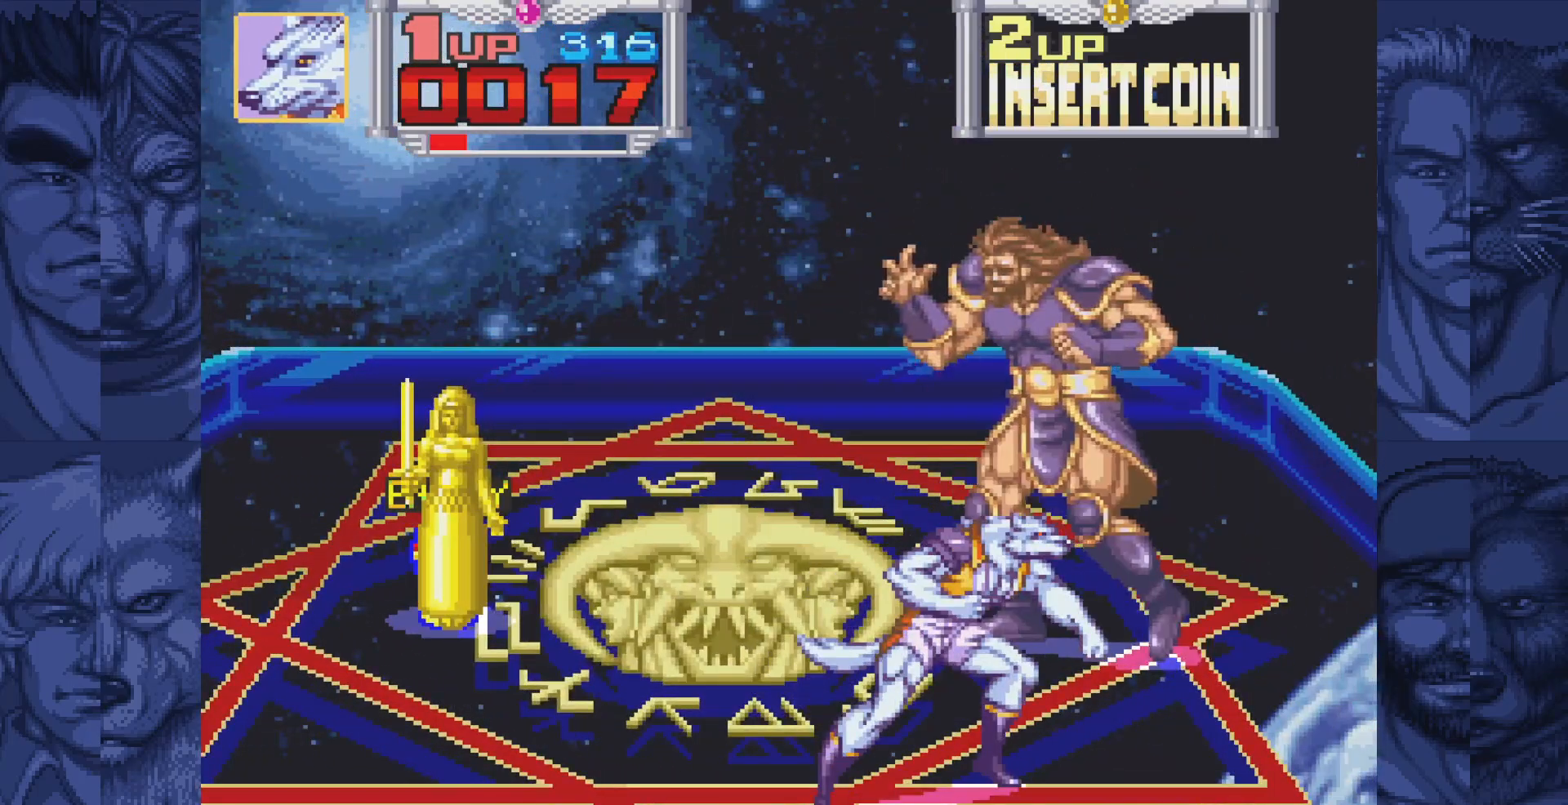
{"buttons": [], "events": [[283, "DPAD_UP", "down"], [367, "DPAD_UP", "up"]]}
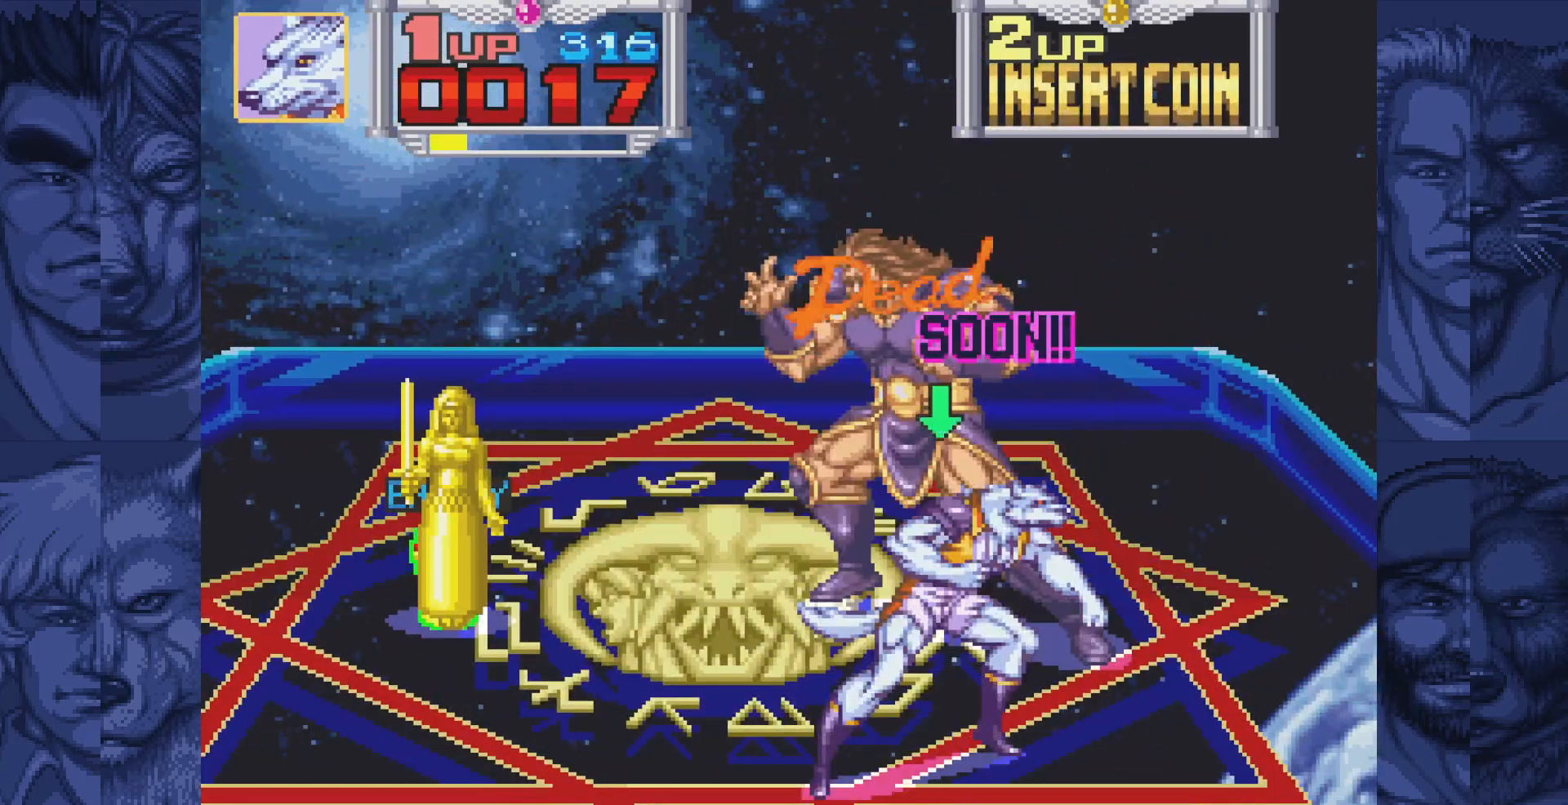
{"buttons": [], "events": []}
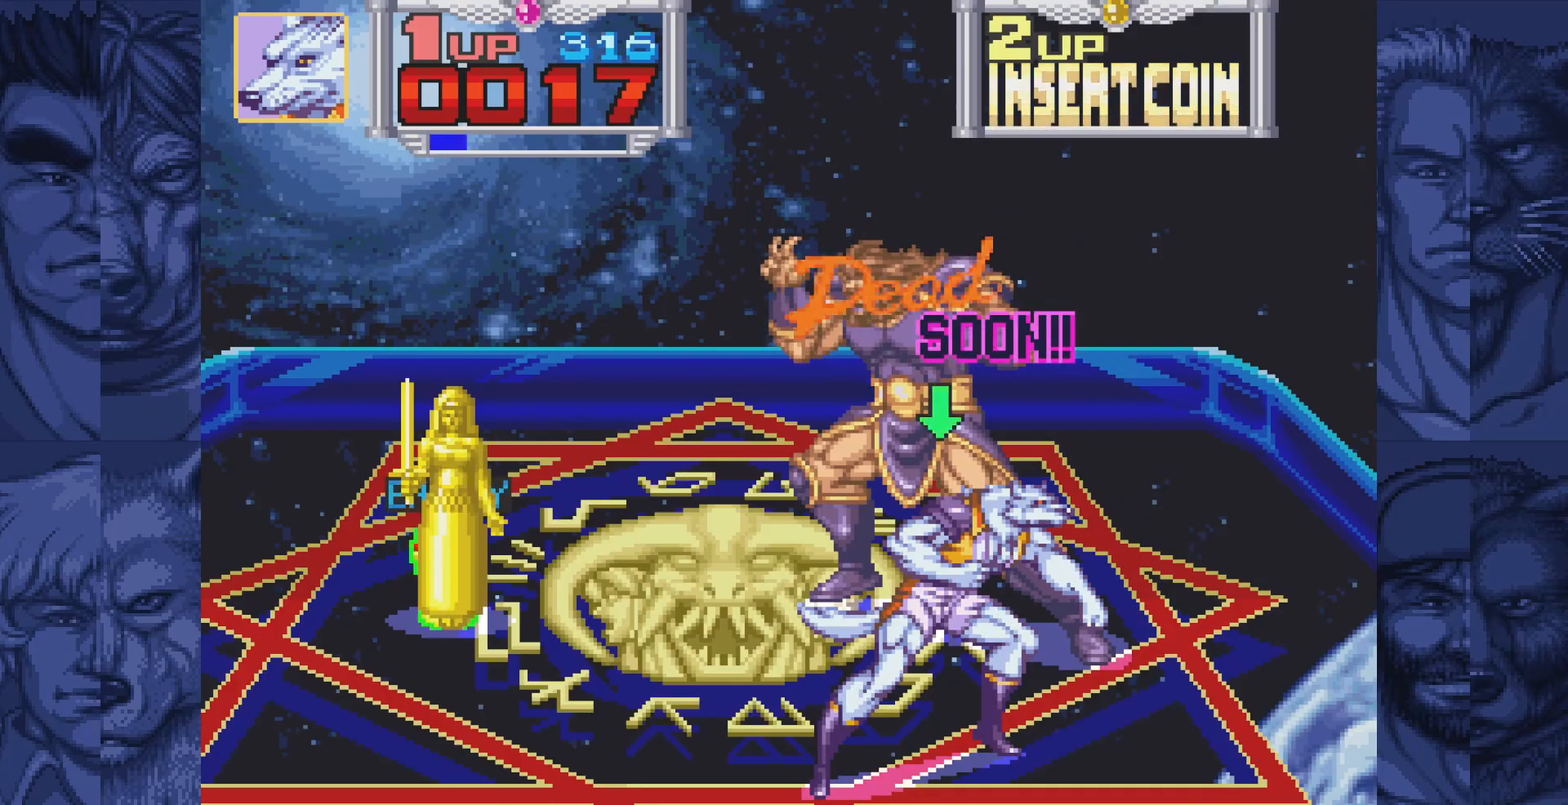
{"buttons": [], "events": [[183, "DPAD_UP", "down"], [417, "DPAD_UP", "up"], [450, "A", "down"], [483, "A", "up"]]}
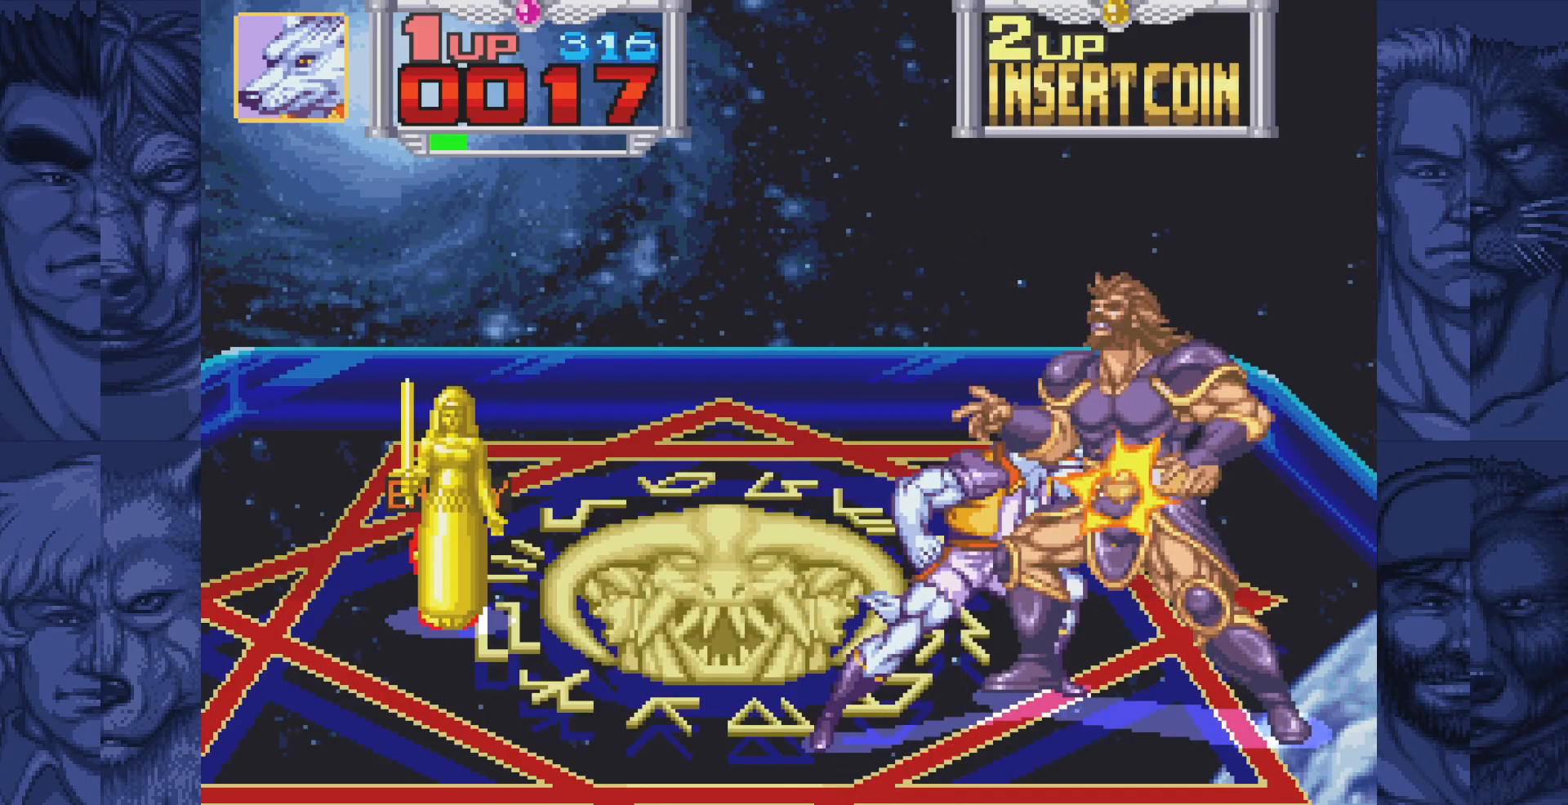
{"buttons": [], "events": [[67, "A", "down"], [100, "A", "up"], [183, "A", "down"], [233, "A", "up"], [317, "A", "down"], [350, "A", "up"], [433, "A", "down"], [483, "A", "up"]]}
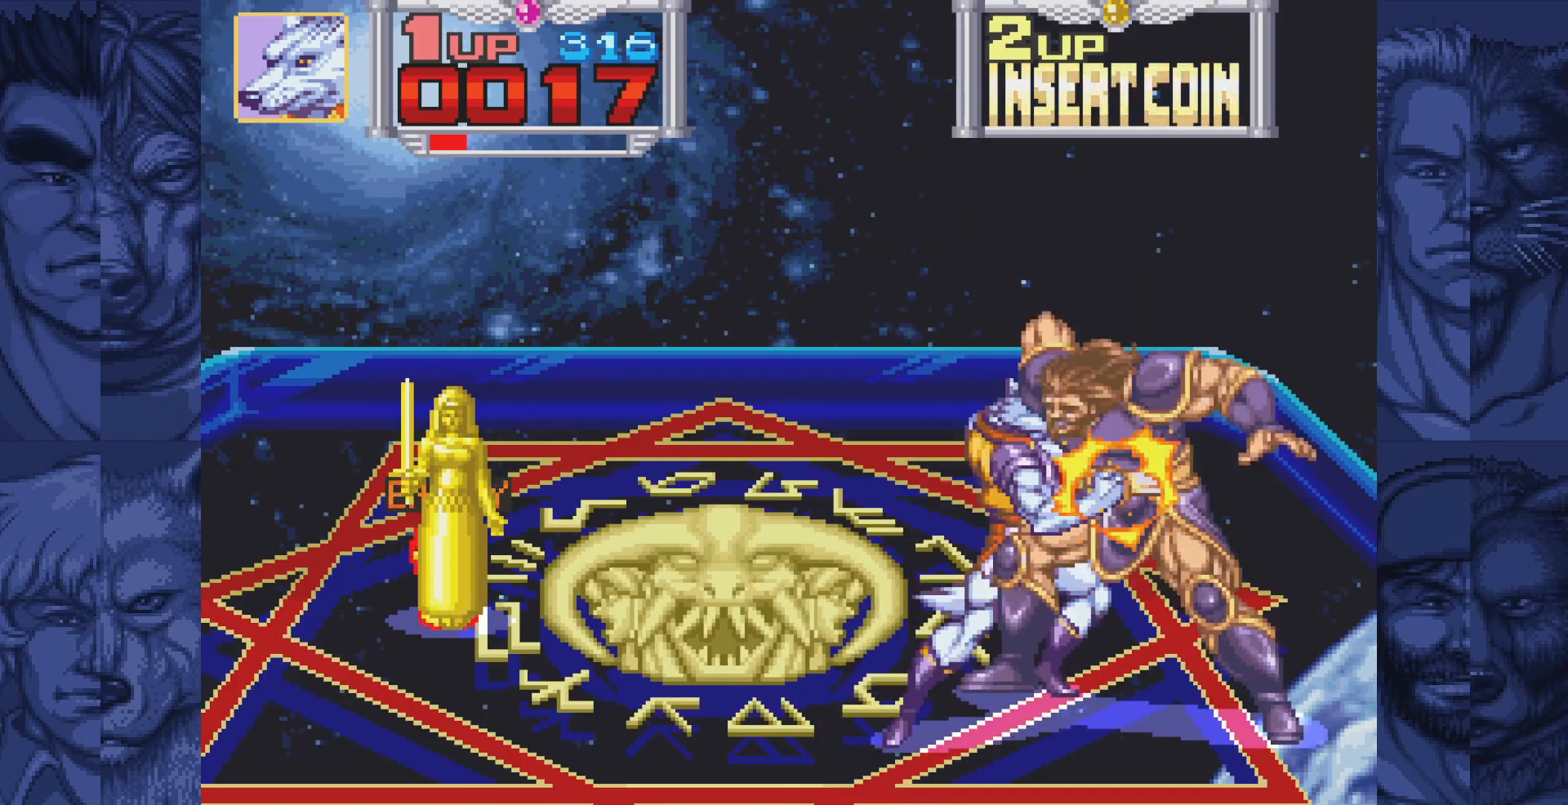
{"buttons": [], "events": [[67, "A", "down"], [133, "A", "up"]]}
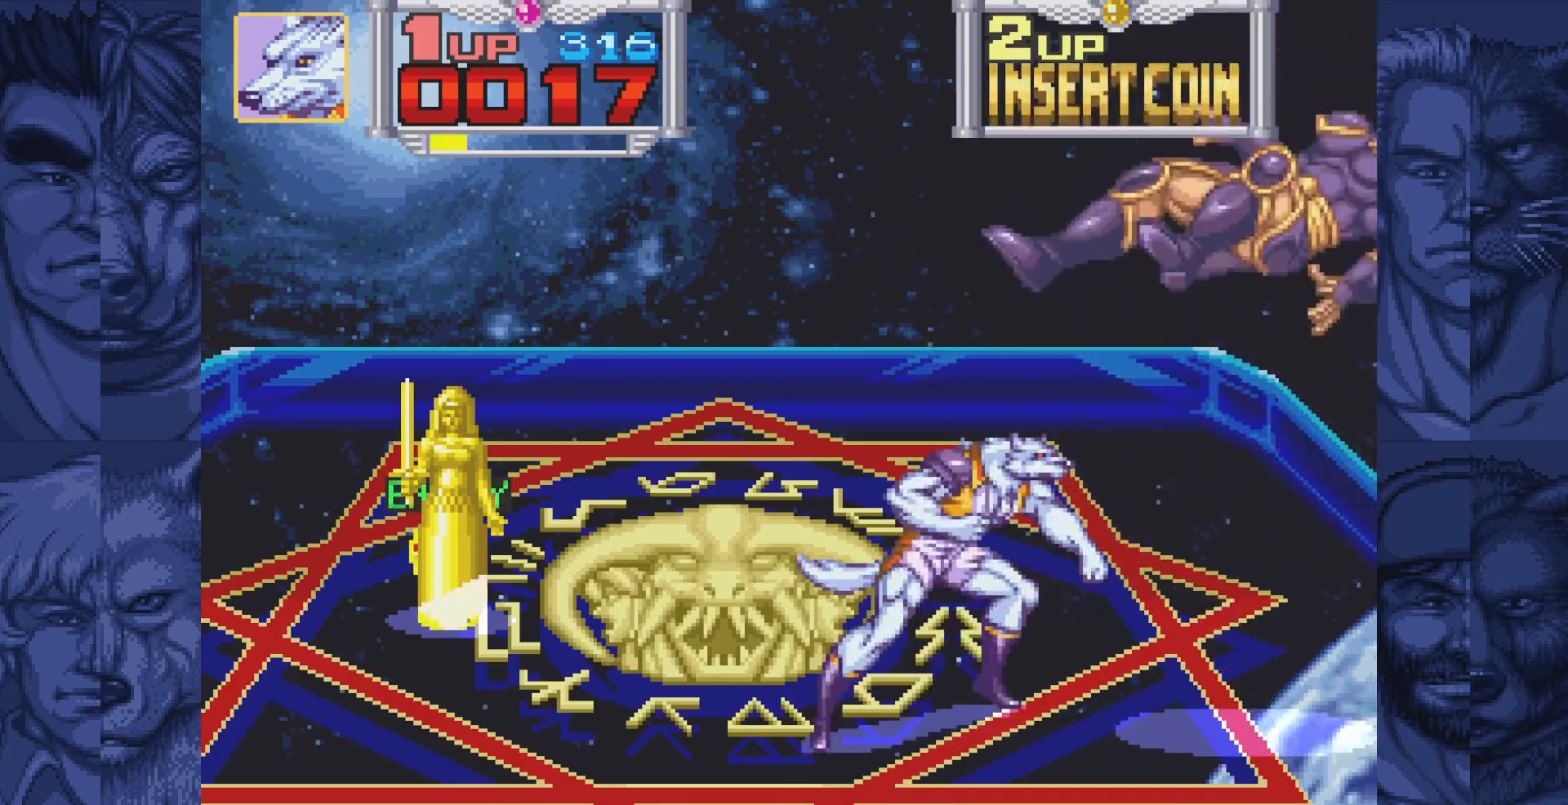
{"buttons": ["DPAD_RIGHT"], "events": [[317, "DPAD_RIGHT", "down"]]}
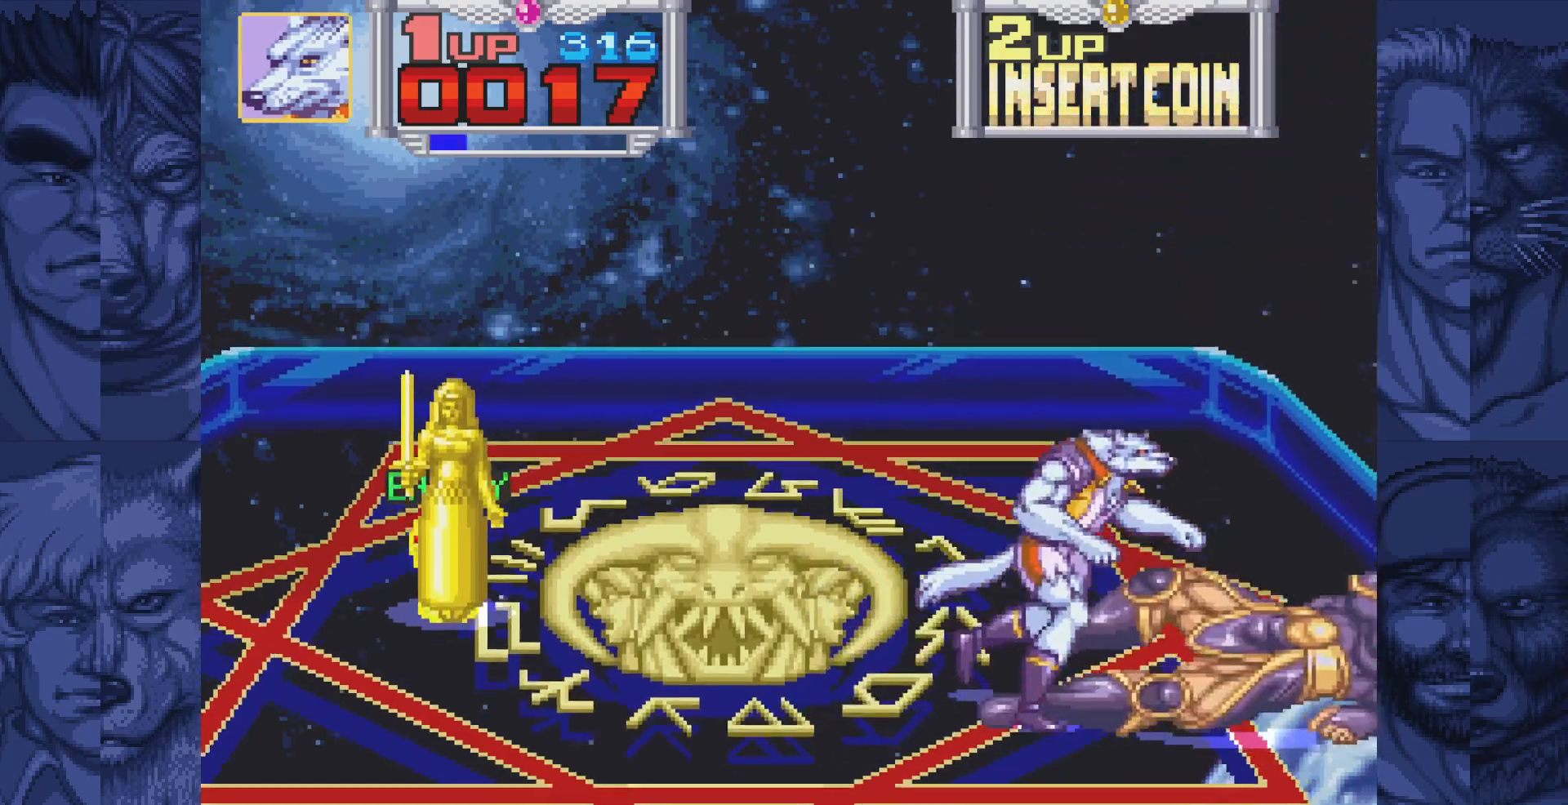
{"buttons": [], "events": [[133, "DPAD_RIGHT", "up"], [267, "A", "down"], [300, "A", "up"], [433, "A", "down"], [483, "A", "up"]]}
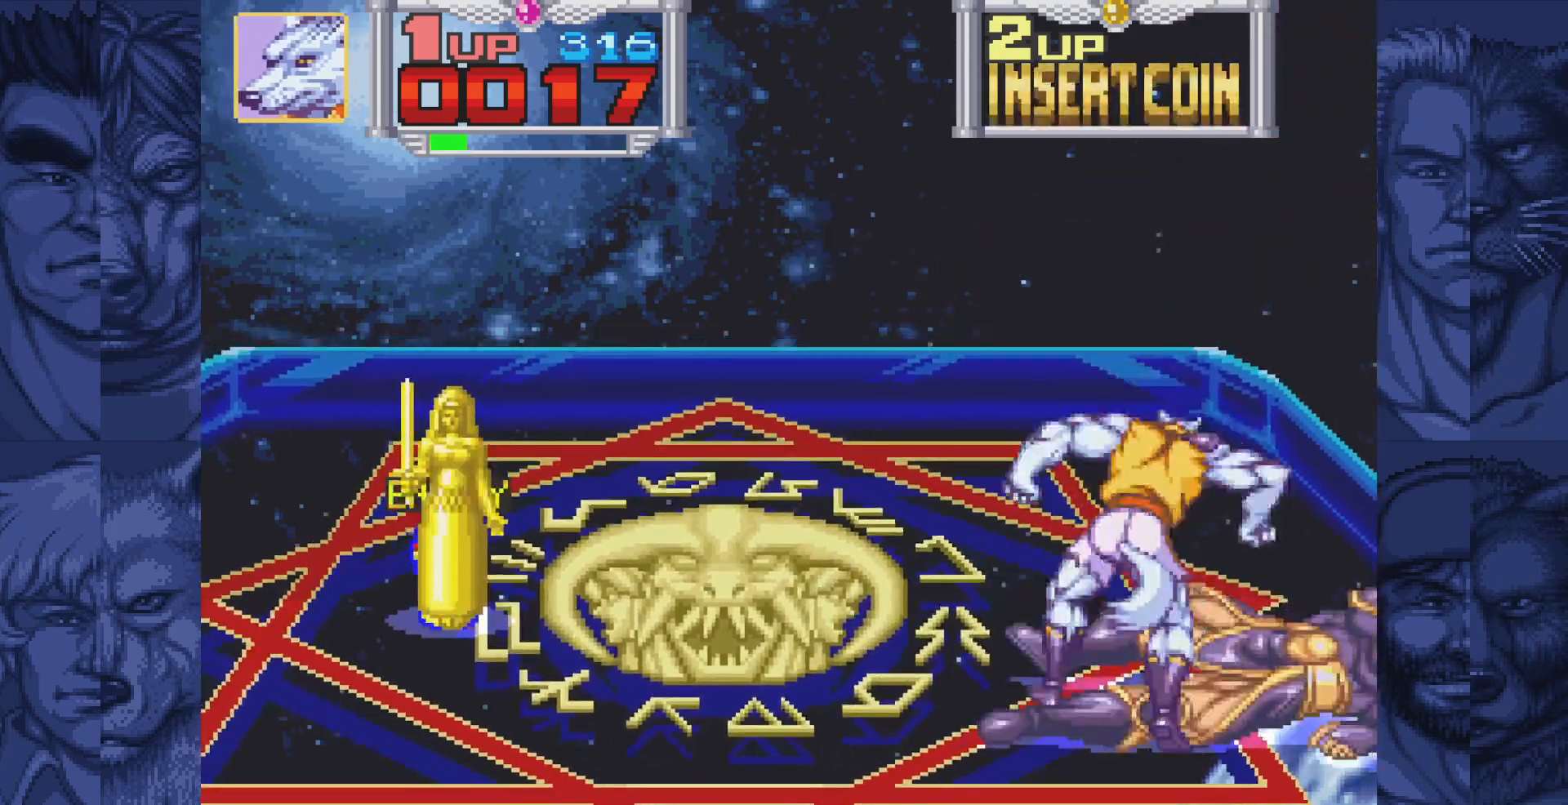
{"buttons": ["DPAD_UP"], "events": [[117, "A", "down"], [167, "A", "up"], [300, "A", "down"], [367, "A", "up"], [500, "DPAD_UP", "down"]]}
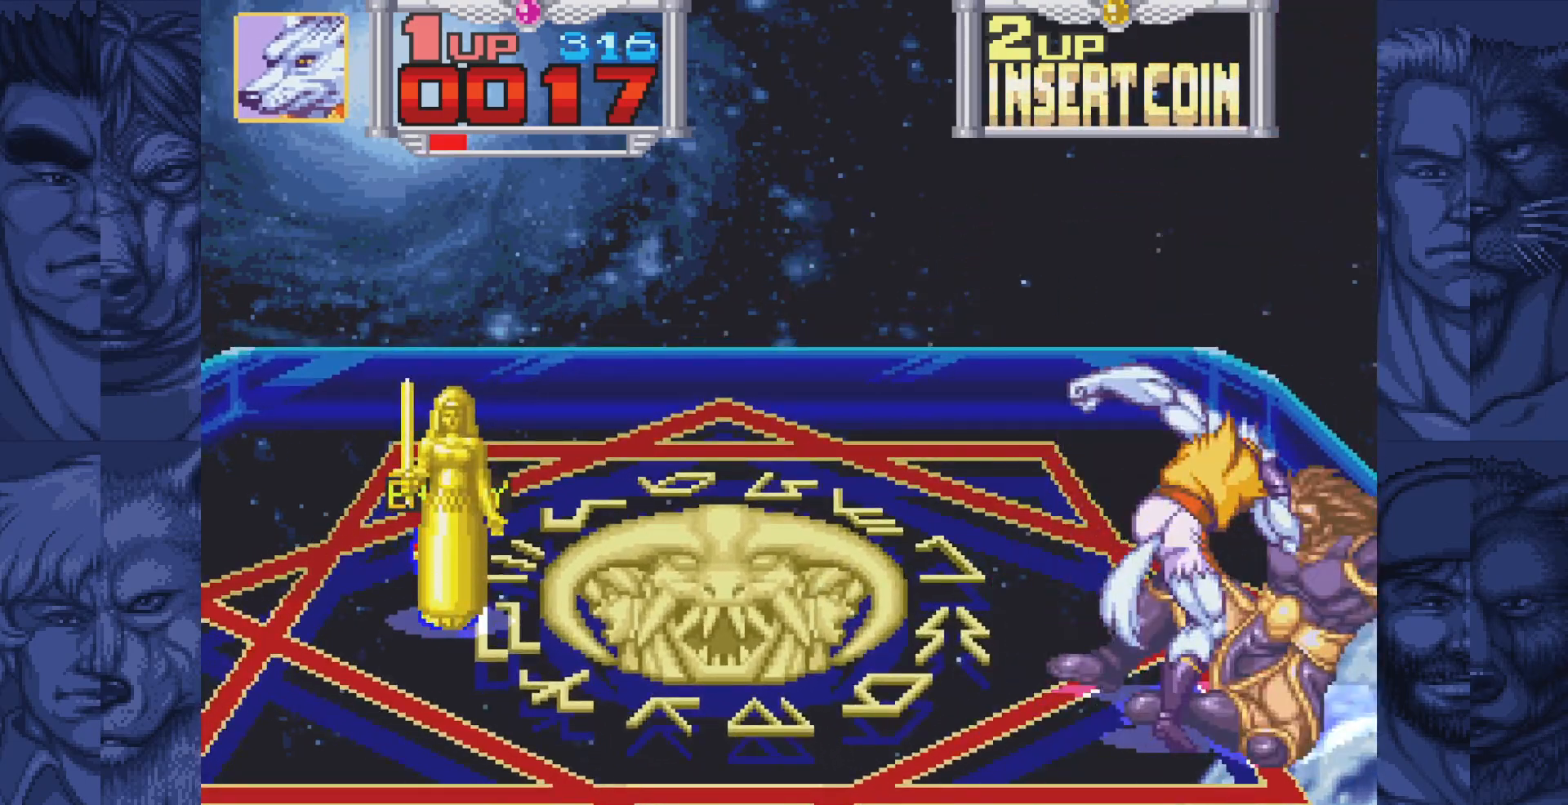
{"buttons": ["DPAD_LEFT"], "events": [[83, "DPAD_LEFT", "down"], [500, "DPAD_UP", "up"]]}
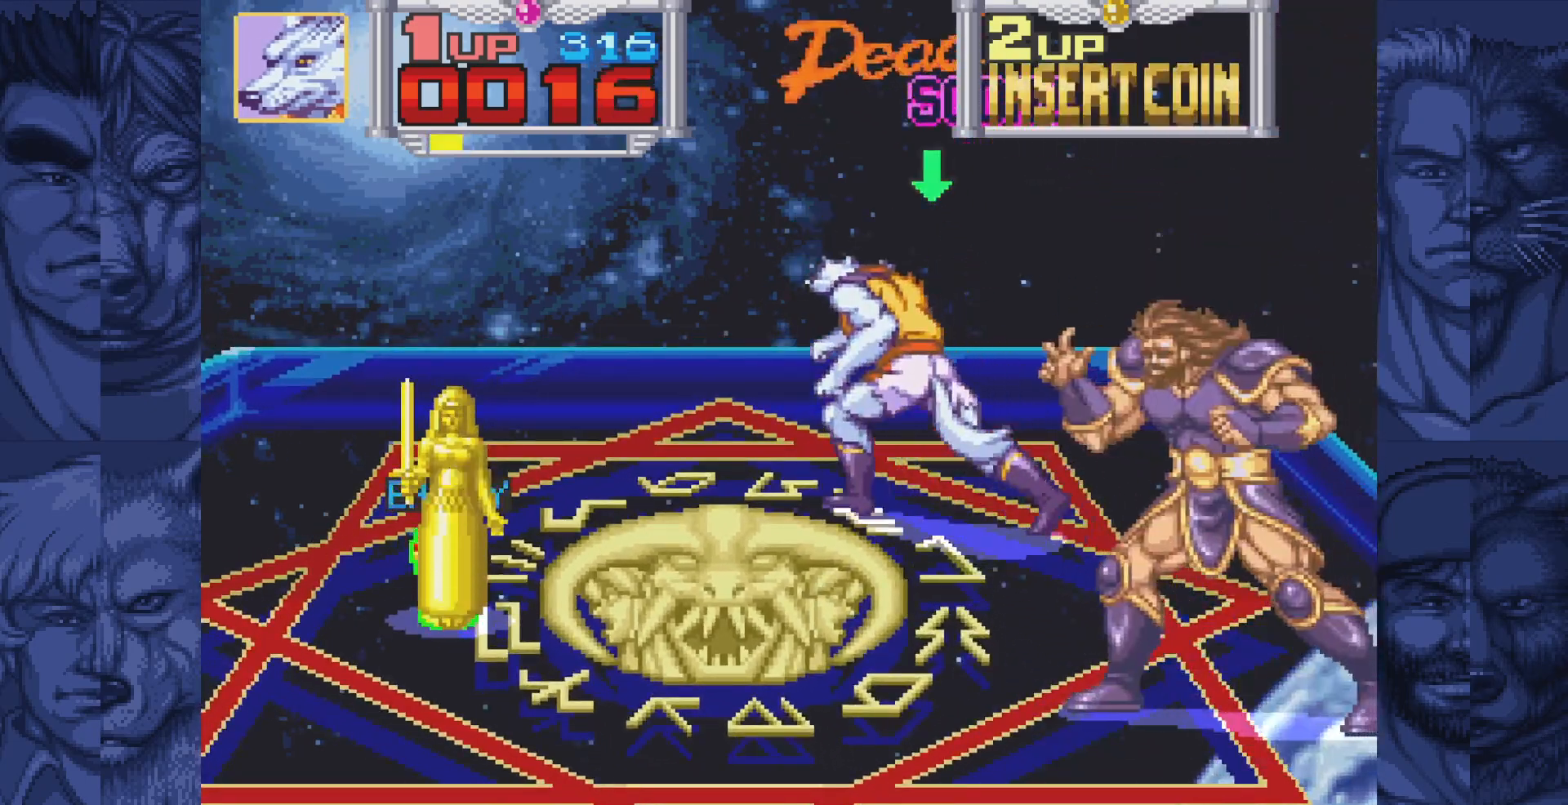
{"buttons": [], "events": [[17, "DPAD_LEFT", "up"]]}
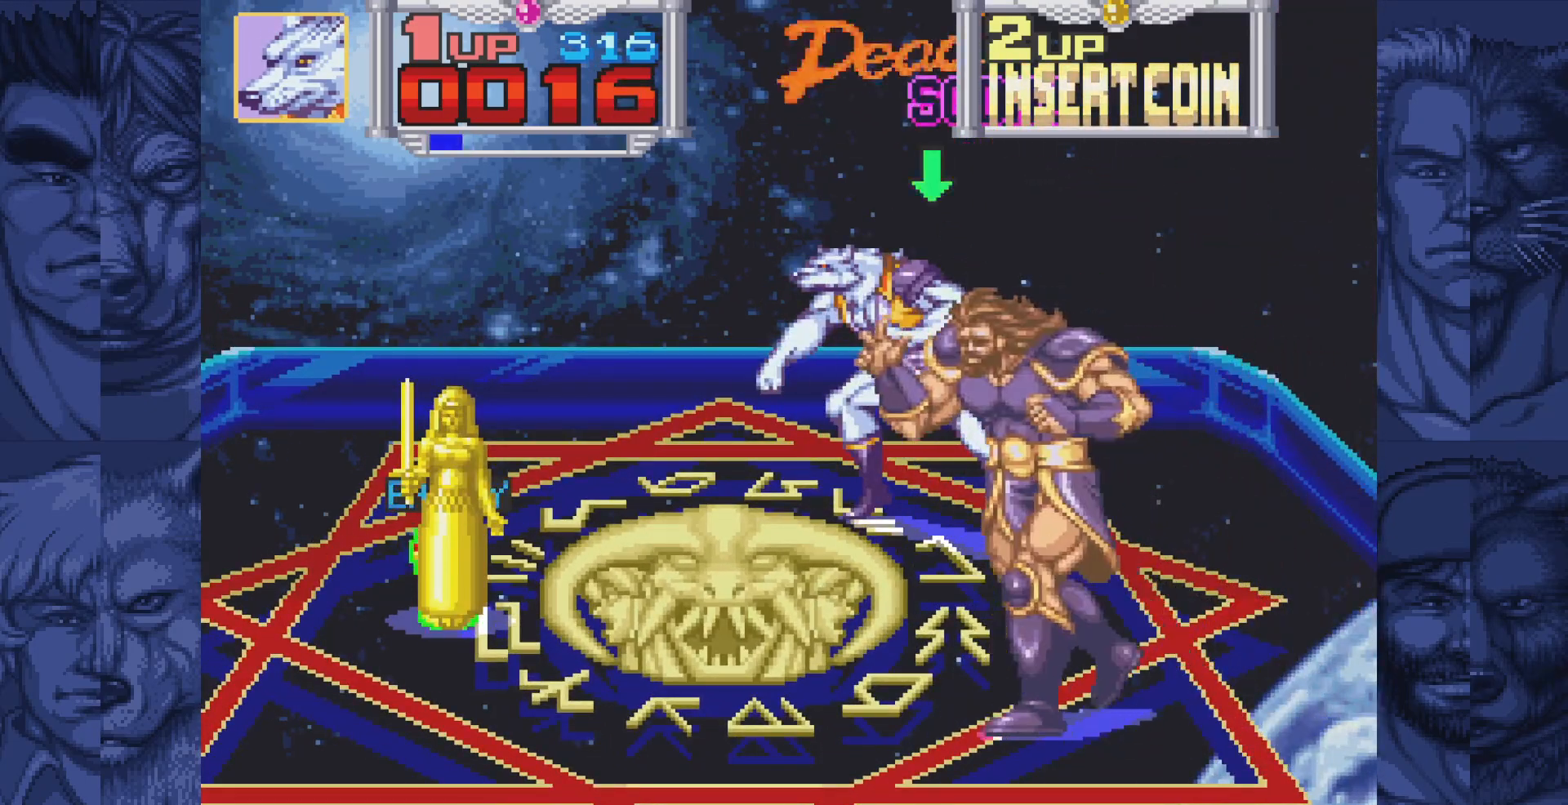
{"buttons": ["DPAD_DOWN"], "events": [[500, "DPAD_DOWN", "down"]]}
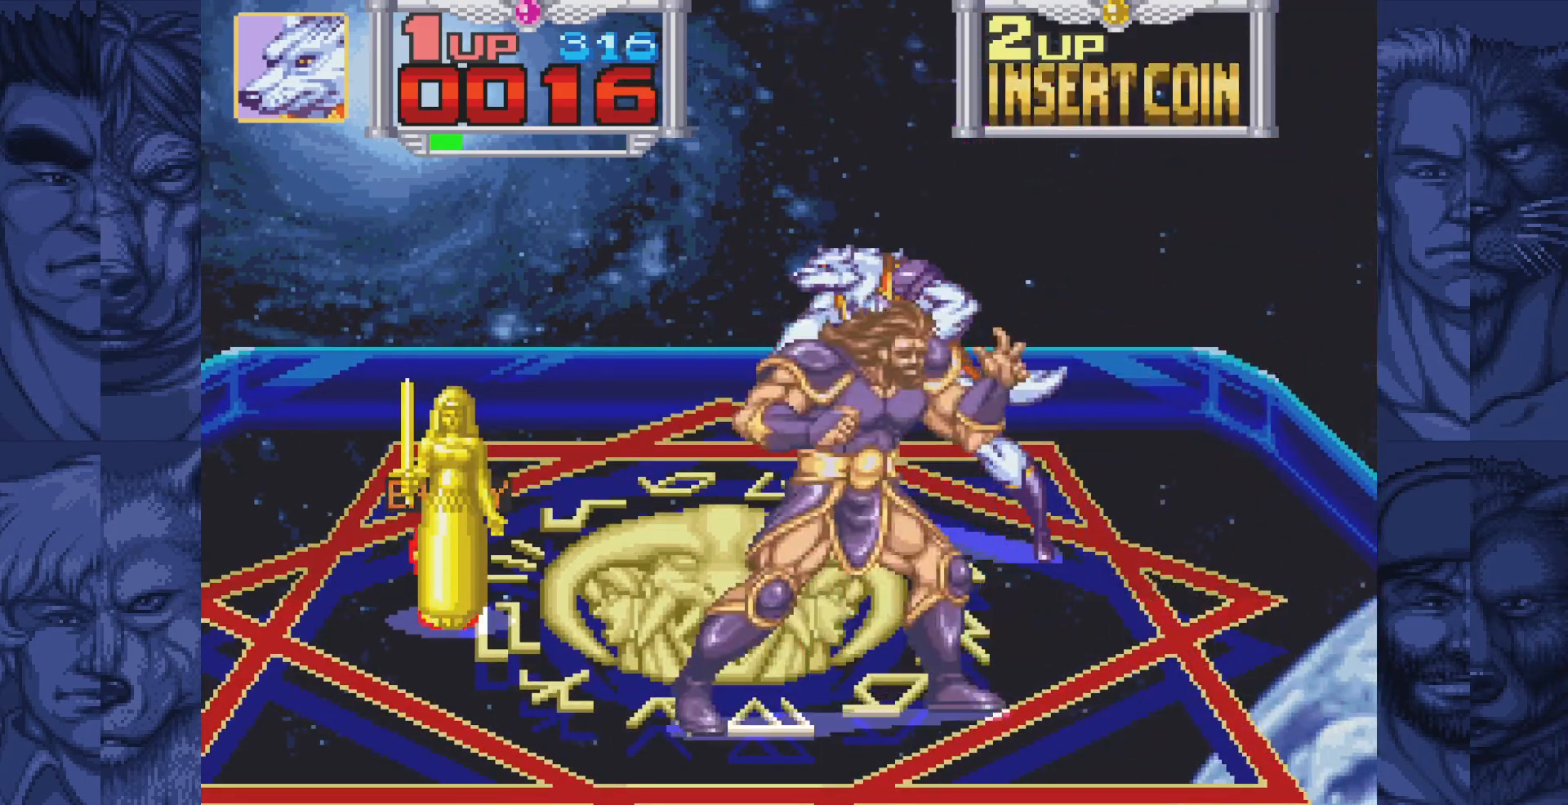
{"buttons": ["A", "DPAD_LEFT"], "events": [[83, "DPAD_DOWN", "up"], [250, "DPAD_LEFT", "down"], [500, "A", "down"]]}
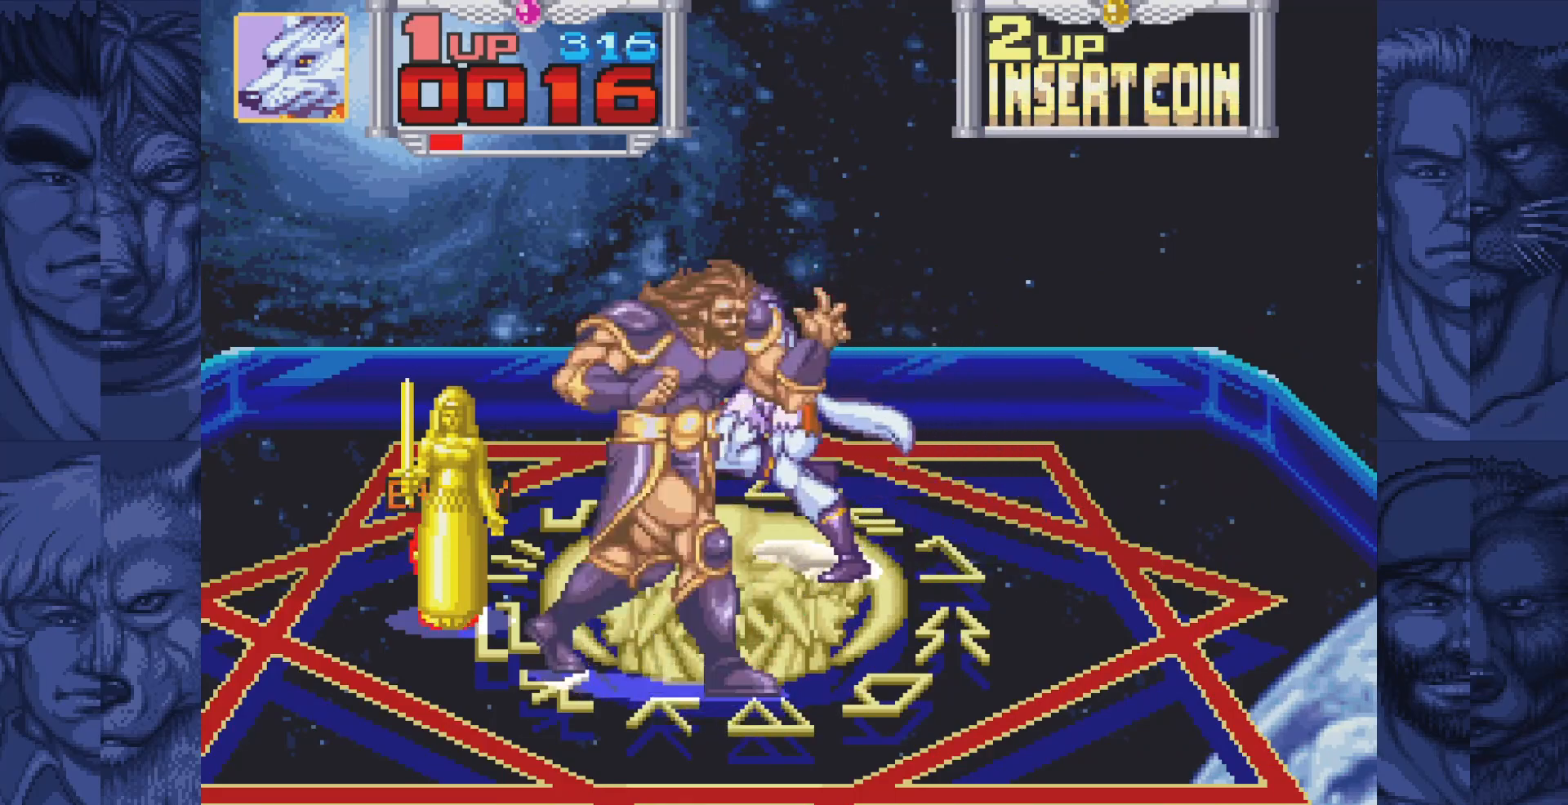
{"buttons": ["DPAD_LEFT"], "events": [[50, "A", "up"], [117, "A", "down"], [167, "A", "up"], [250, "A", "down"], [300, "A", "up"], [383, "A", "down"], [433, "A", "up"]]}